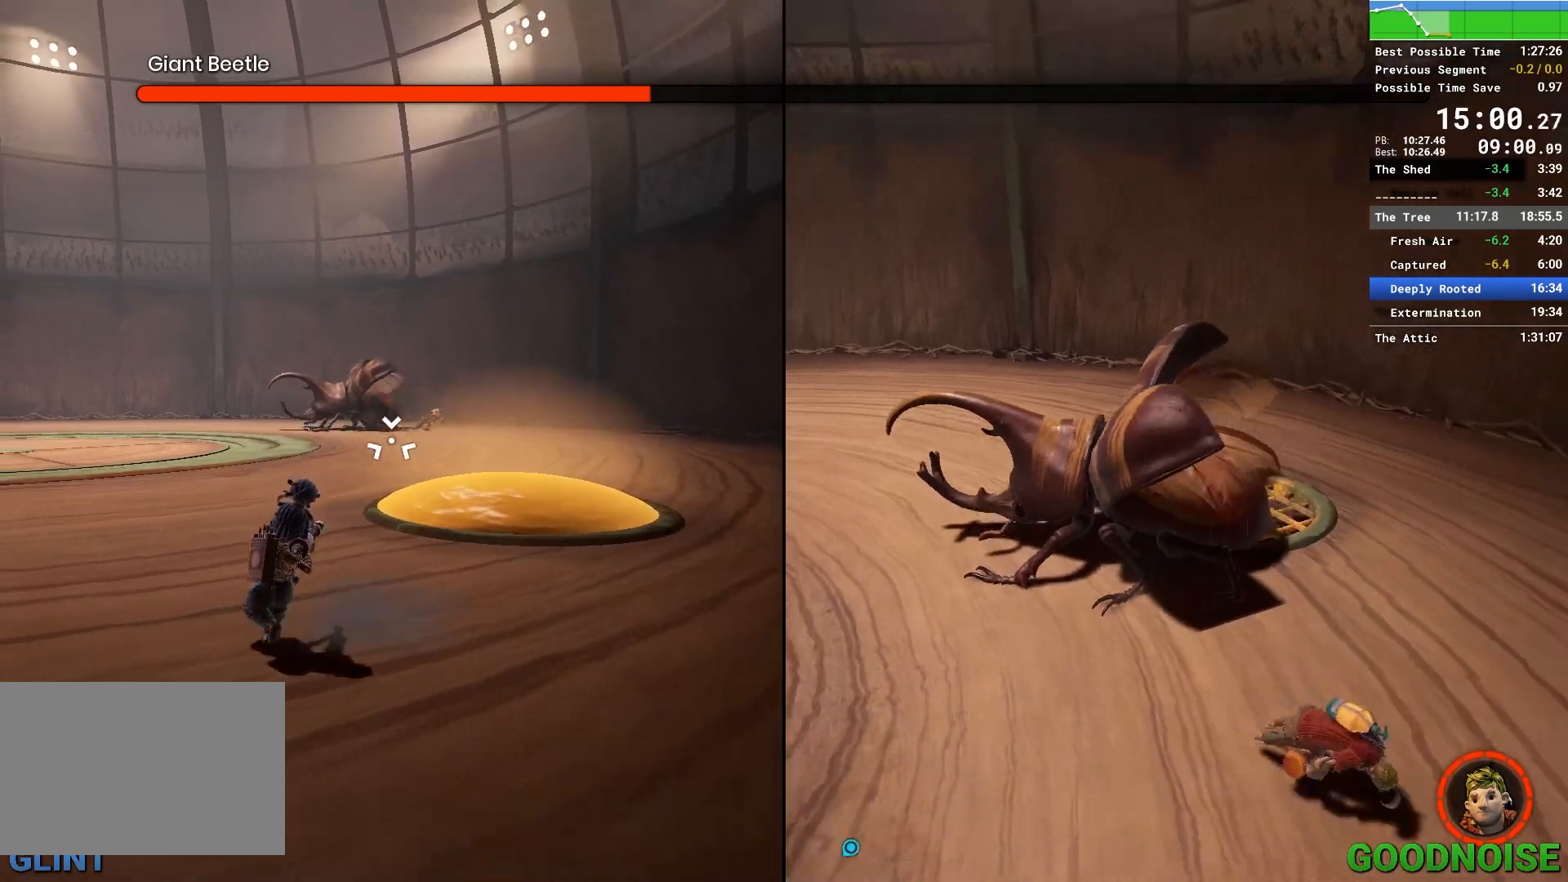
Gameplay with keyboard and mouse; each line is a JSON object with the keys and mouse buttons held at the frame after it. "events" lists presses ("down") and releases ("up") of "1", "2", "3", "4", "5", "a", "alt", "c", "caps_lock", "ctrl", "d", "e", "escape", "f", "q", "r", "s", "shift", "space", "tab", "v", "w", "x", "z", "mouse_left", "mouse_middle", "mouse_right", "mouse_wheel_up" and "mouse_wheel_down" between this image and that frame as [ms after this image, input, new state], when the widget could be followed in between. "mouse_left", "mouse_middle", "mouse_right", "mouse_wheel_up", "mouse_wheel_down" = the "left", "middle", "right", "wheel_up", "wheel_down" buttons of the "mouse" list. No other keys are recorded. Not read: mouse_move other_keys.
{"keys": ["ctrl"], "mouse": [], "events": [[250, "a", "up"]]}
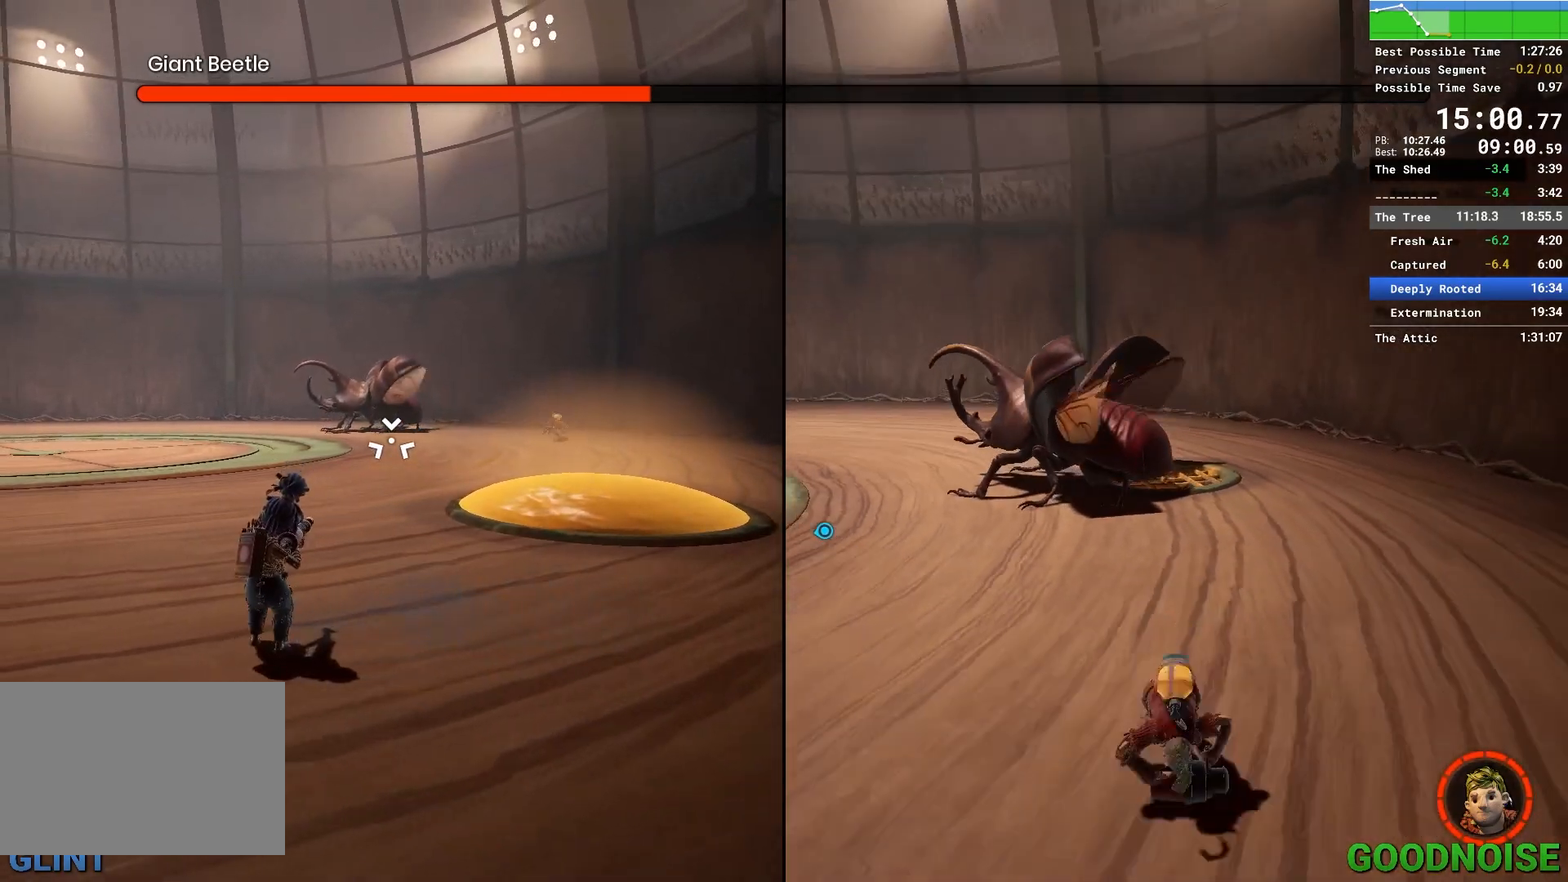
{"keys": ["ctrl"], "mouse": [], "events": [[33, "a", "down"], [167, "s", "down"], [217, "a", "up"], [217, "s", "up"]]}
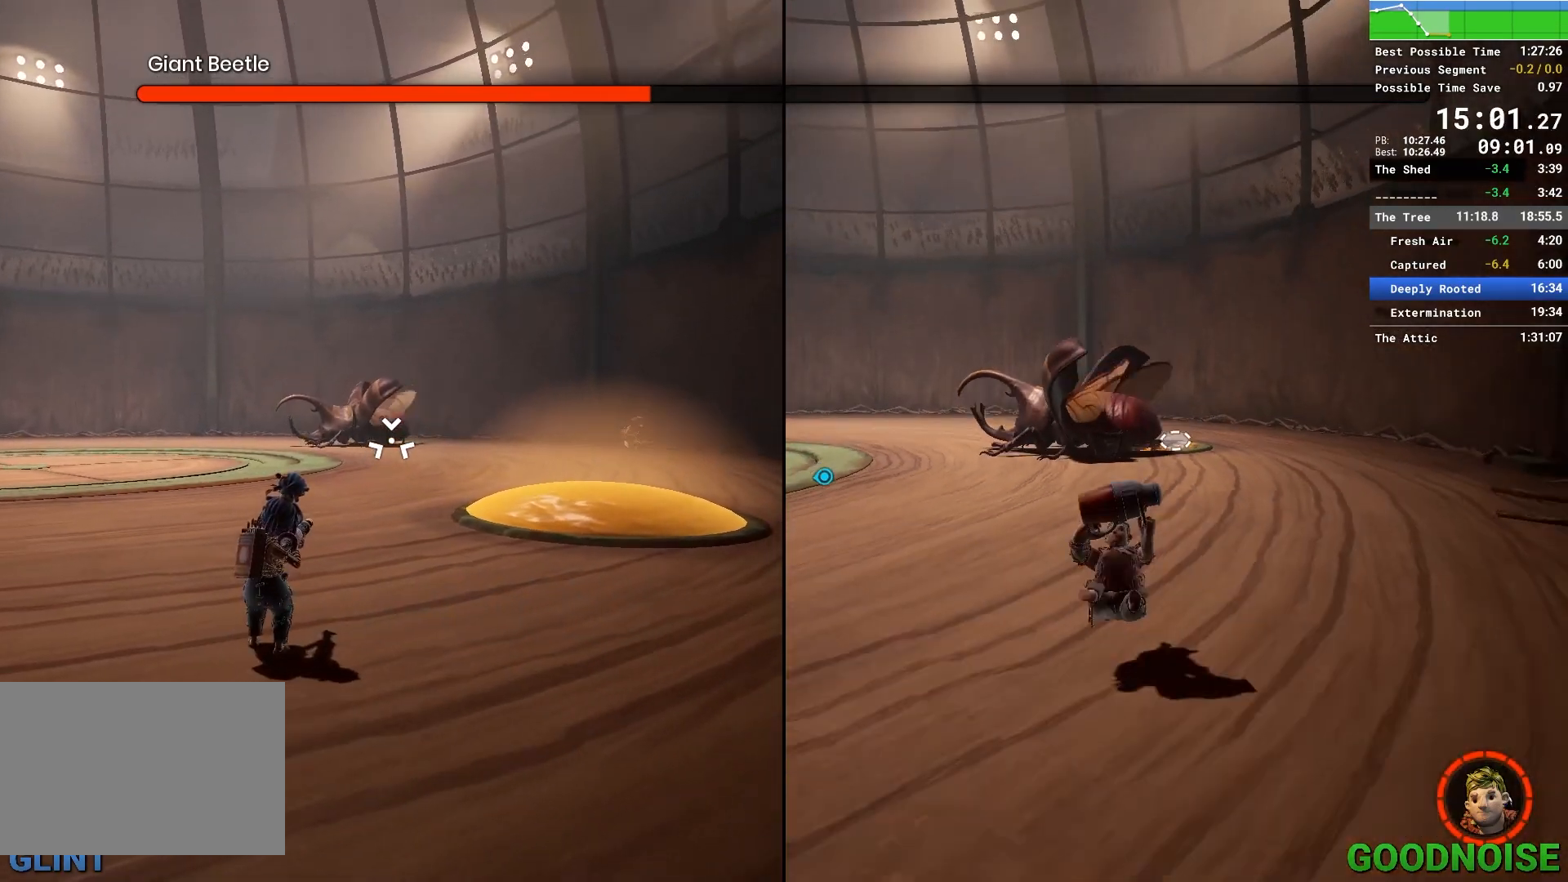
{"keys": ["ctrl"], "mouse": [], "events": []}
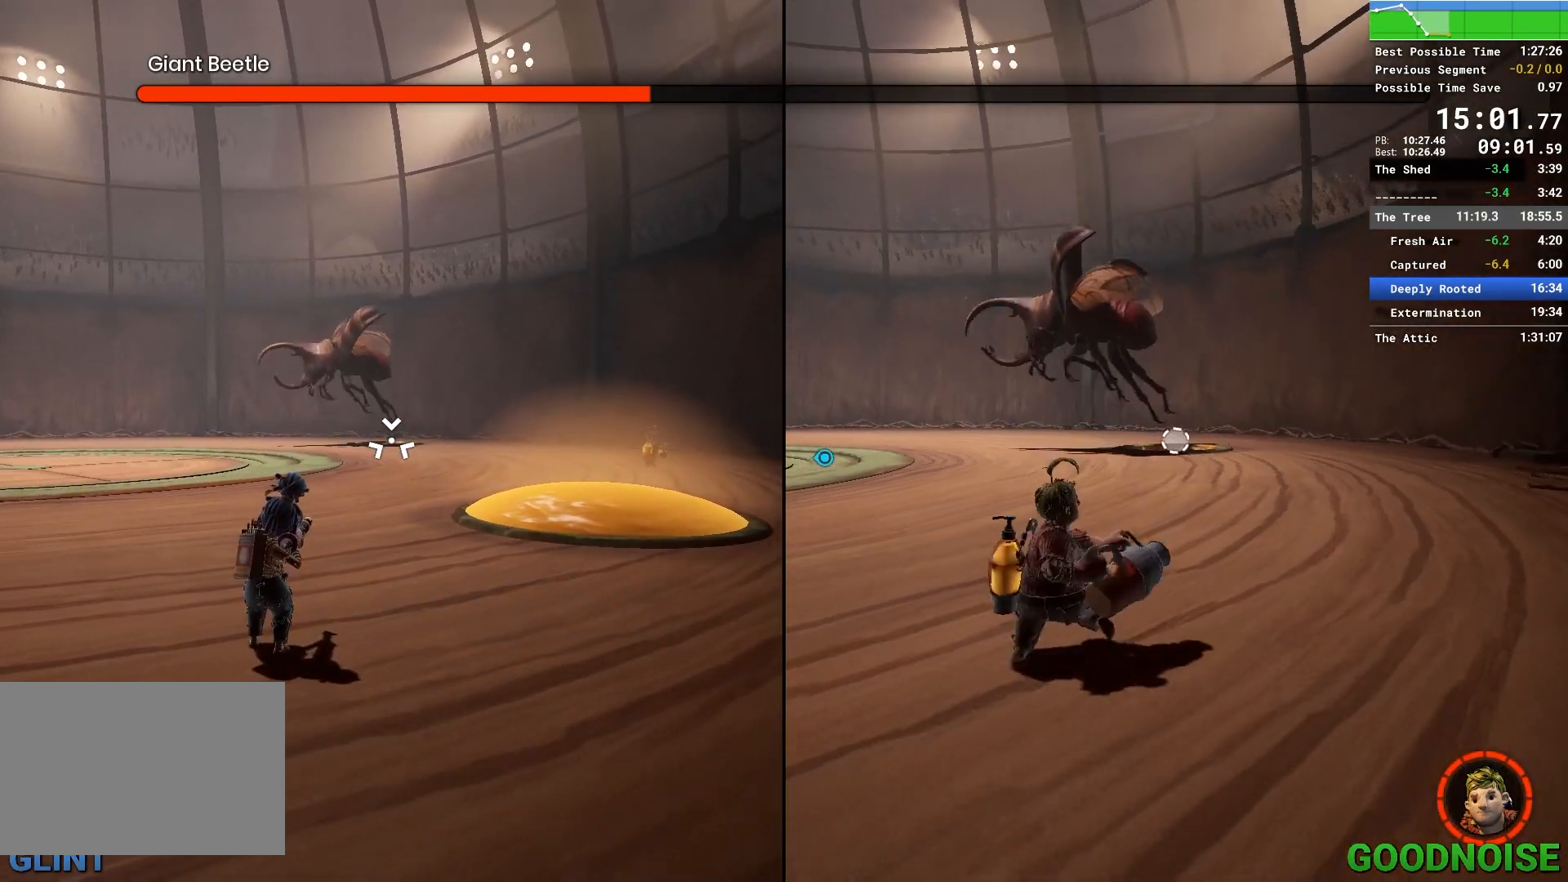
{"keys": ["ctrl"], "mouse": [], "events": [[67, "a", "down"], [200, "a", "up"], [250, "a", "down"], [400, "a", "up"]]}
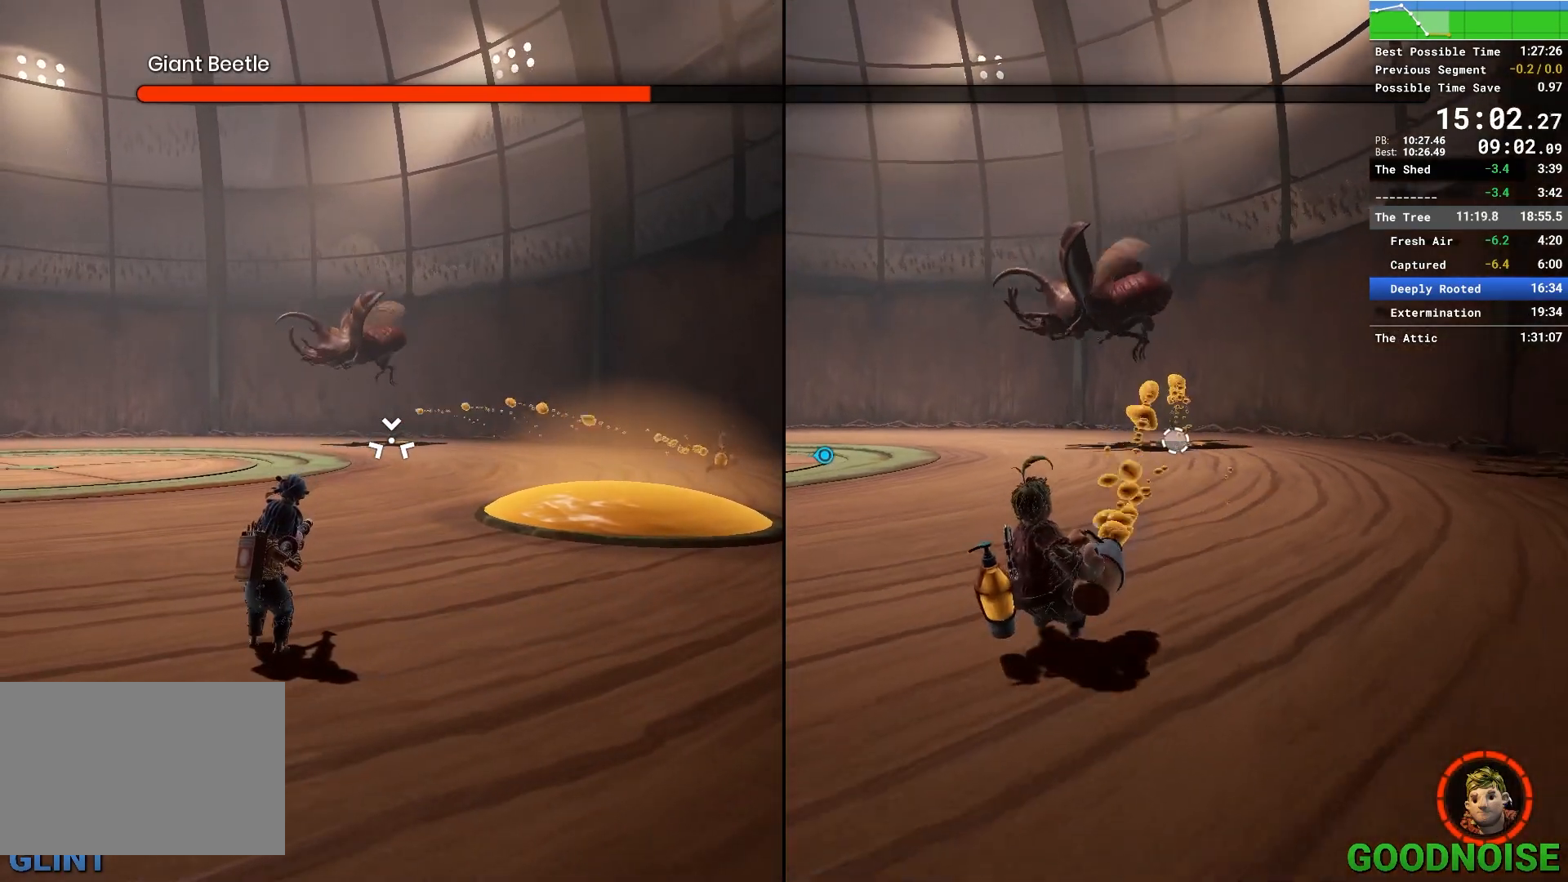
{"keys": ["ctrl"], "mouse": [], "events": [[83, "a", "down"], [167, "w", "down"], [367, "a", "up"], [367, "w", "up"]]}
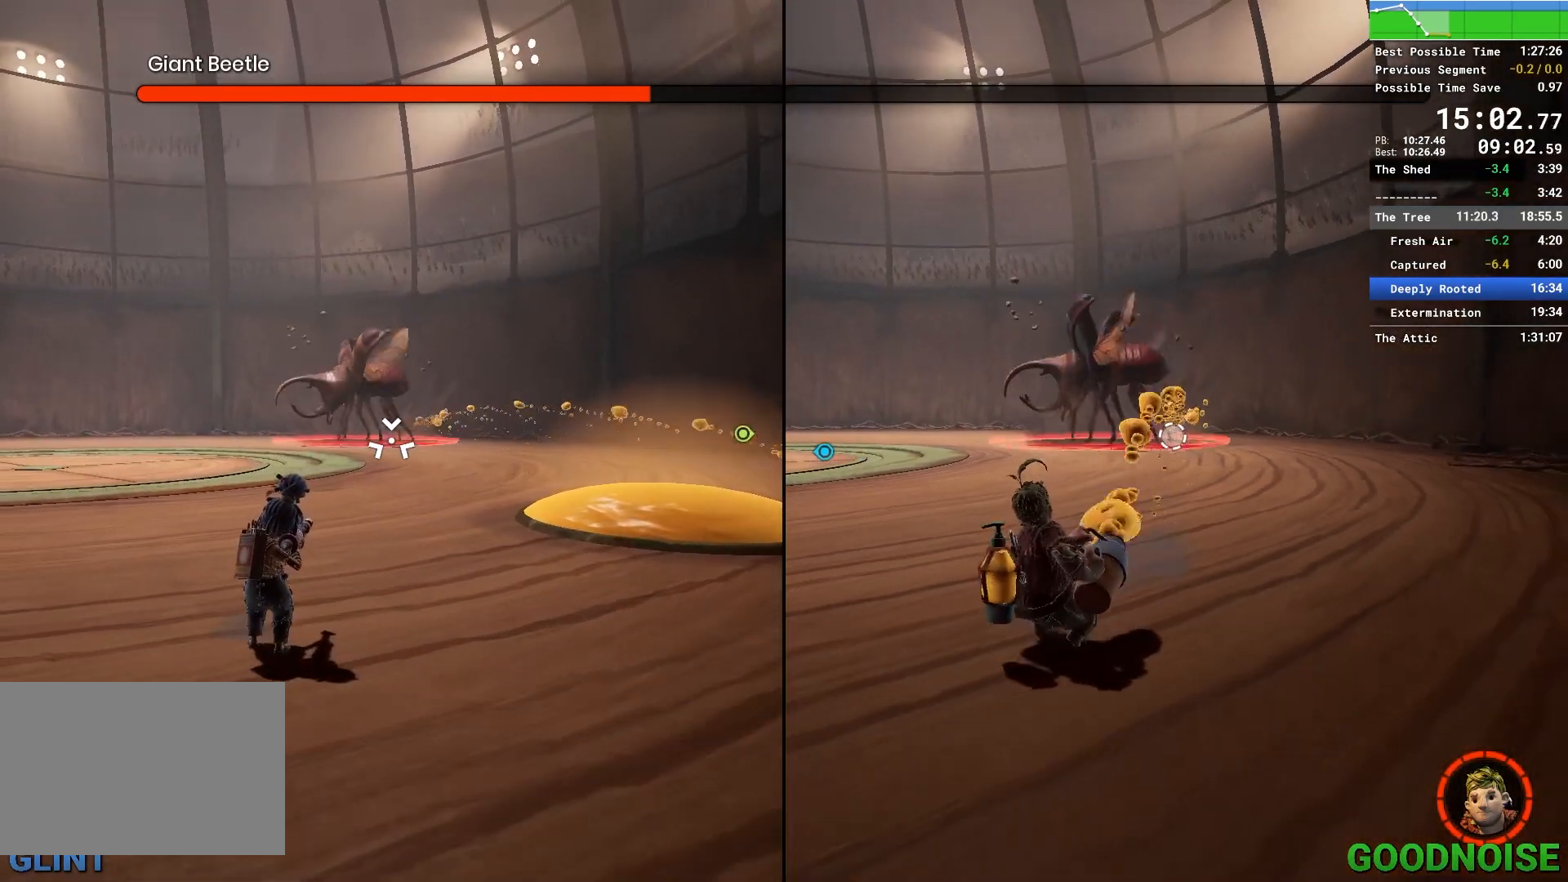
{"keys": ["ctrl"], "mouse": [], "events": []}
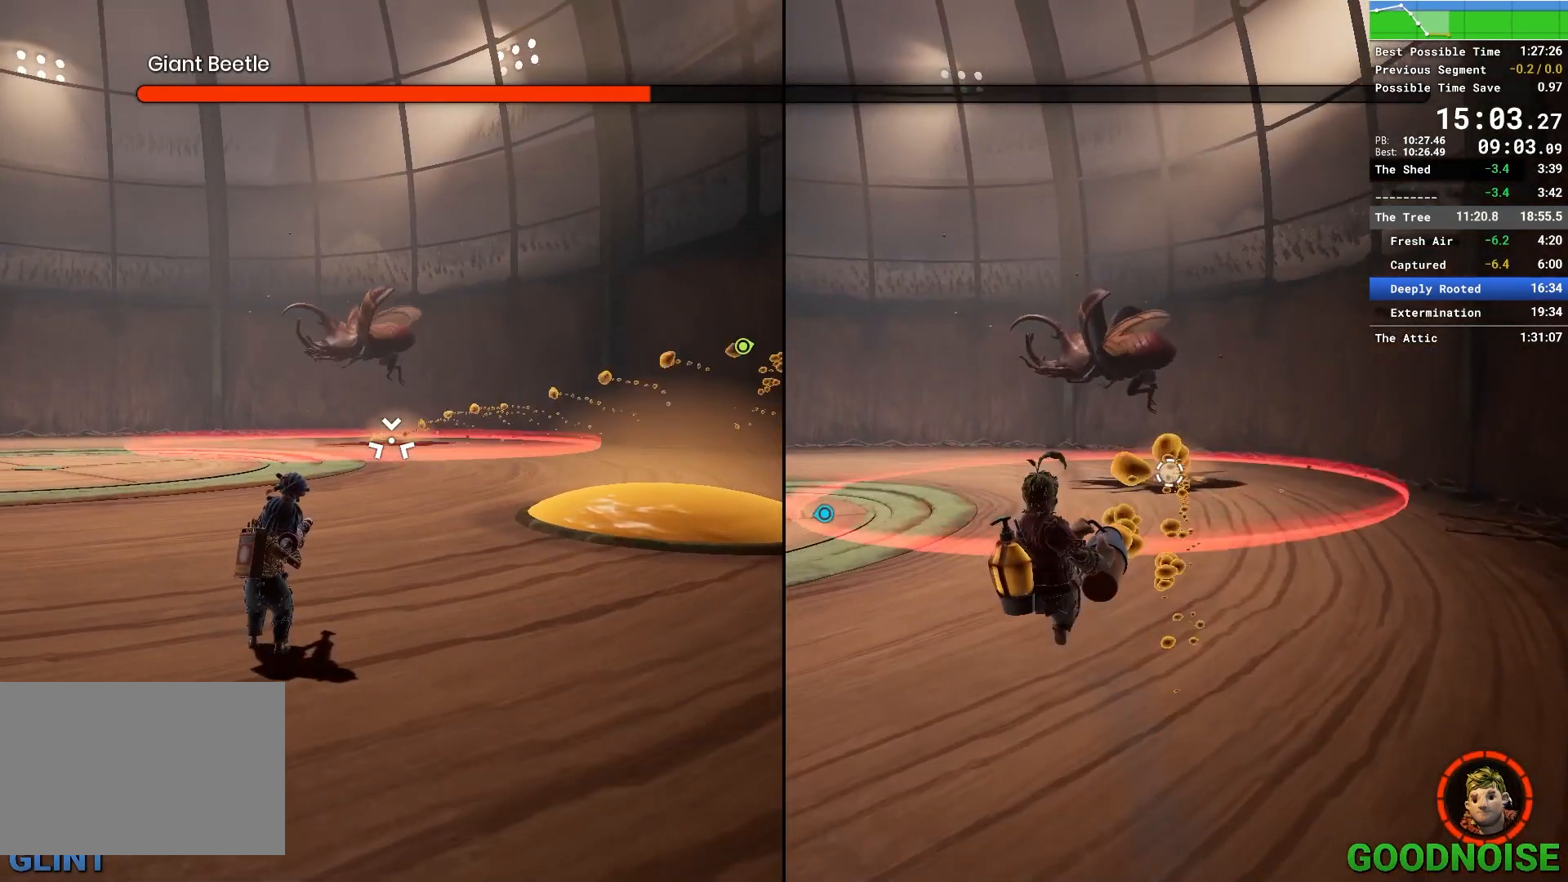
{"keys": ["ctrl", "space", "w"], "mouse": [], "events": [[300, "w", "down"], [433, "space", "down"]]}
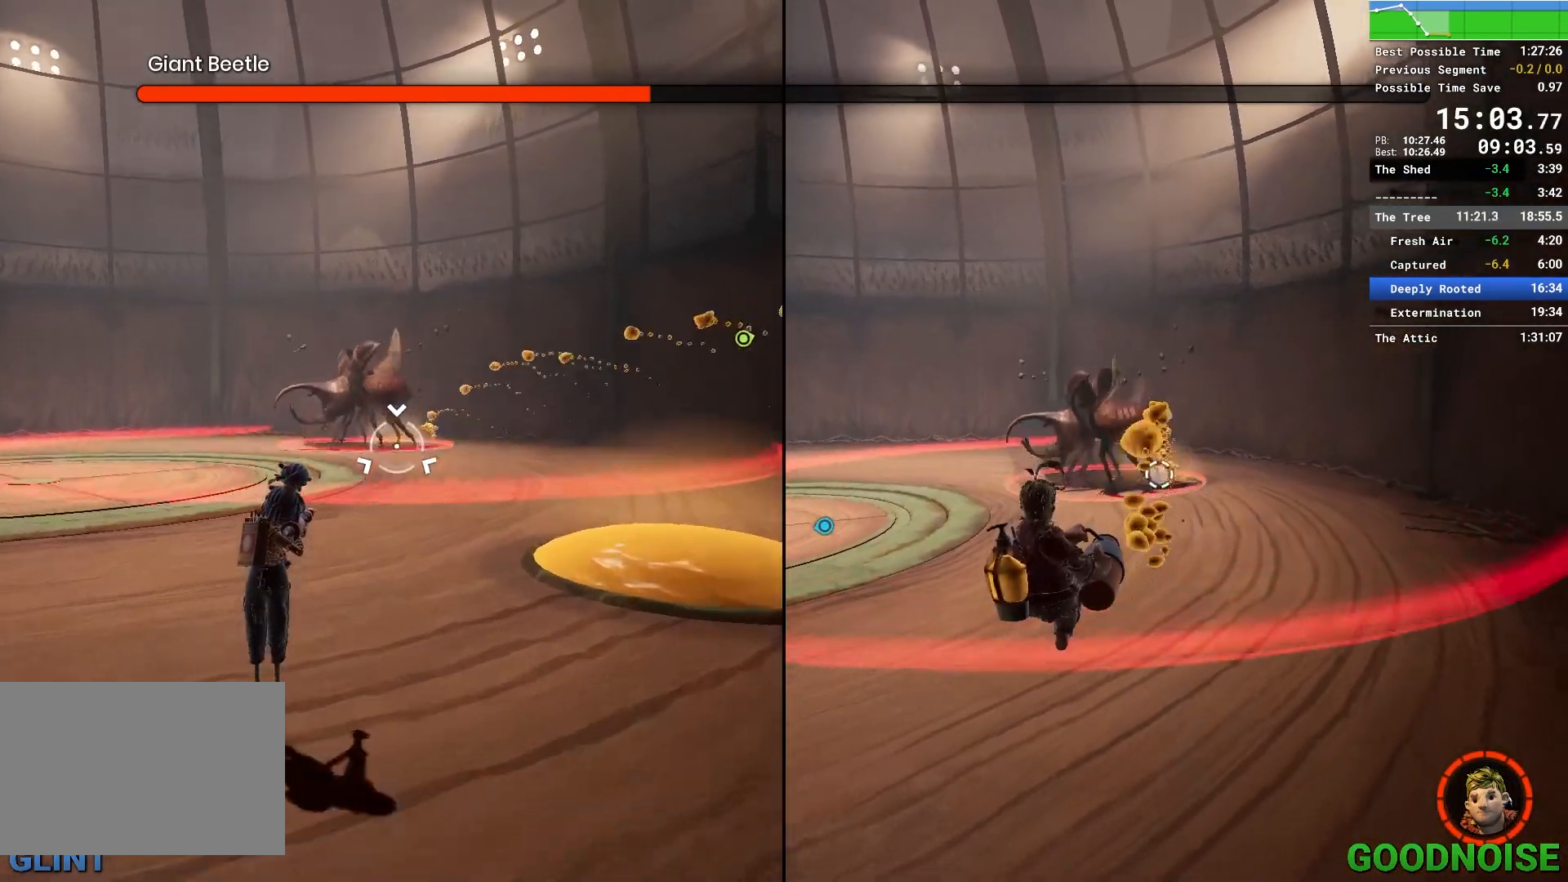
{"keys": ["ctrl", "d", "s"], "mouse": [], "events": [[133, "space", "up"], [217, "space", "down"], [267, "mouse_left", "down"], [317, "w", "up"], [367, "mouse_left", "up"], [367, "space", "up"], [450, "s", "down"], [500, "d", "down"]]}
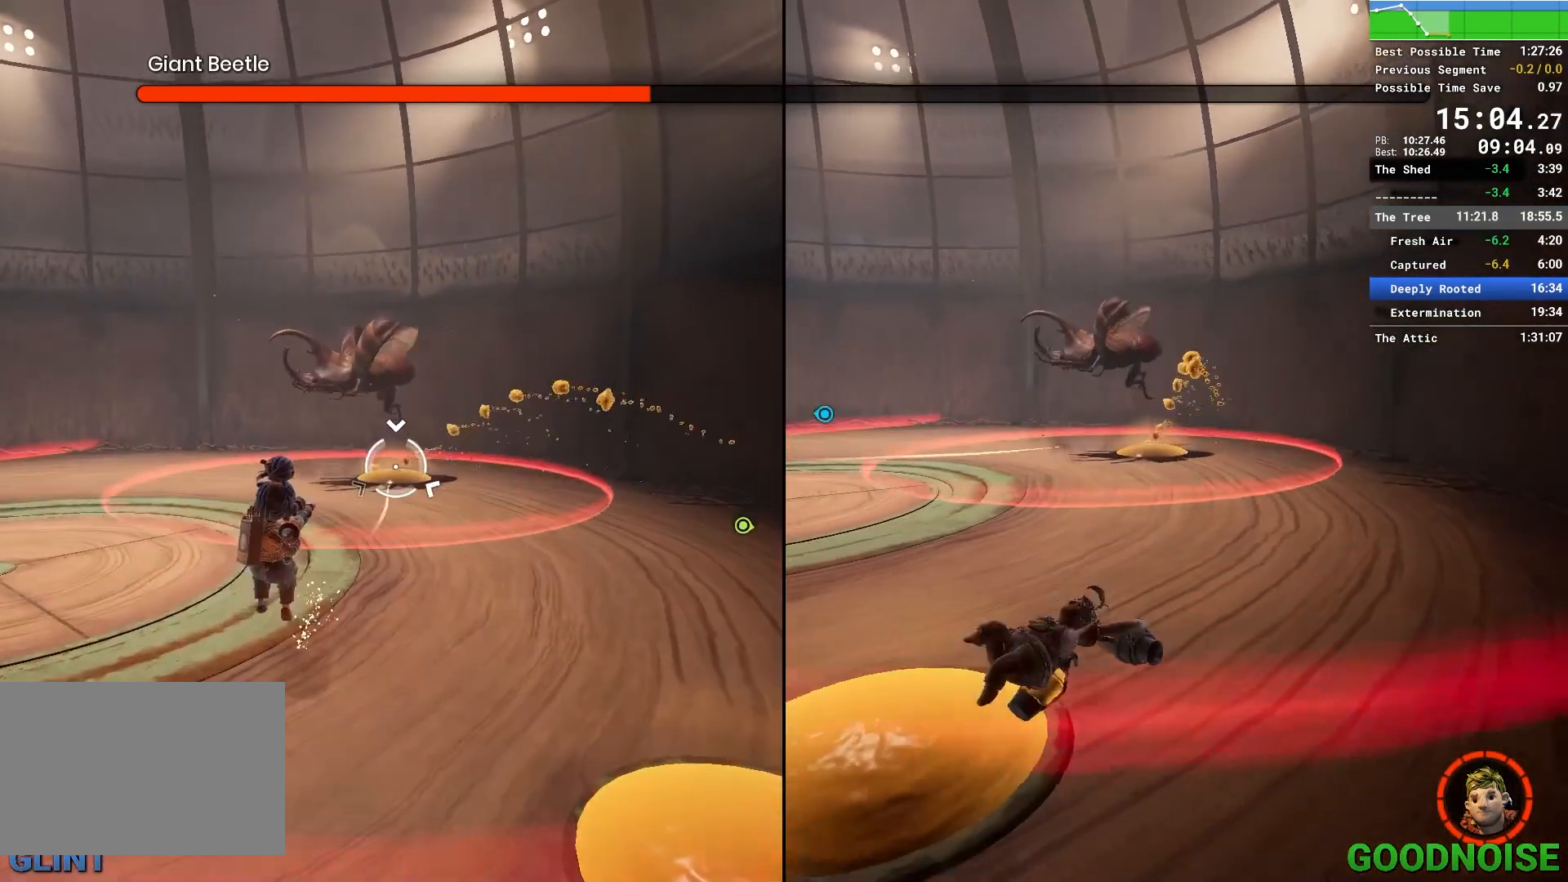
{"keys": ["d", "s"], "mouse": [], "events": [[100, "ctrl", "up"]]}
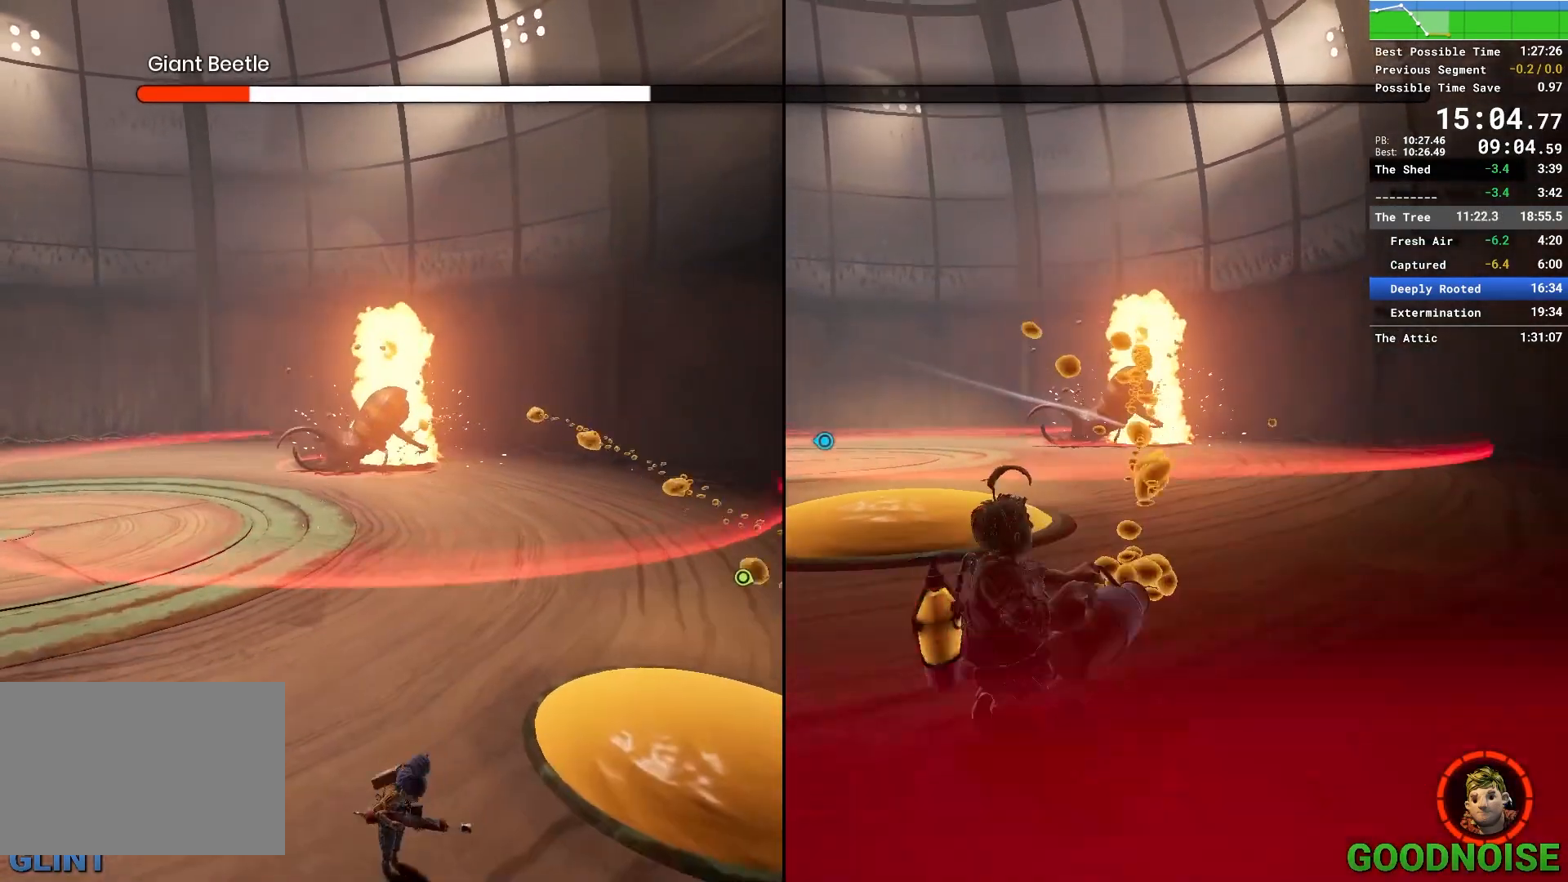
{"keys": ["d", "s", "space"], "mouse": [], "events": [[17, "space", "down"], [200, "space", "up"], [433, "space", "down"]]}
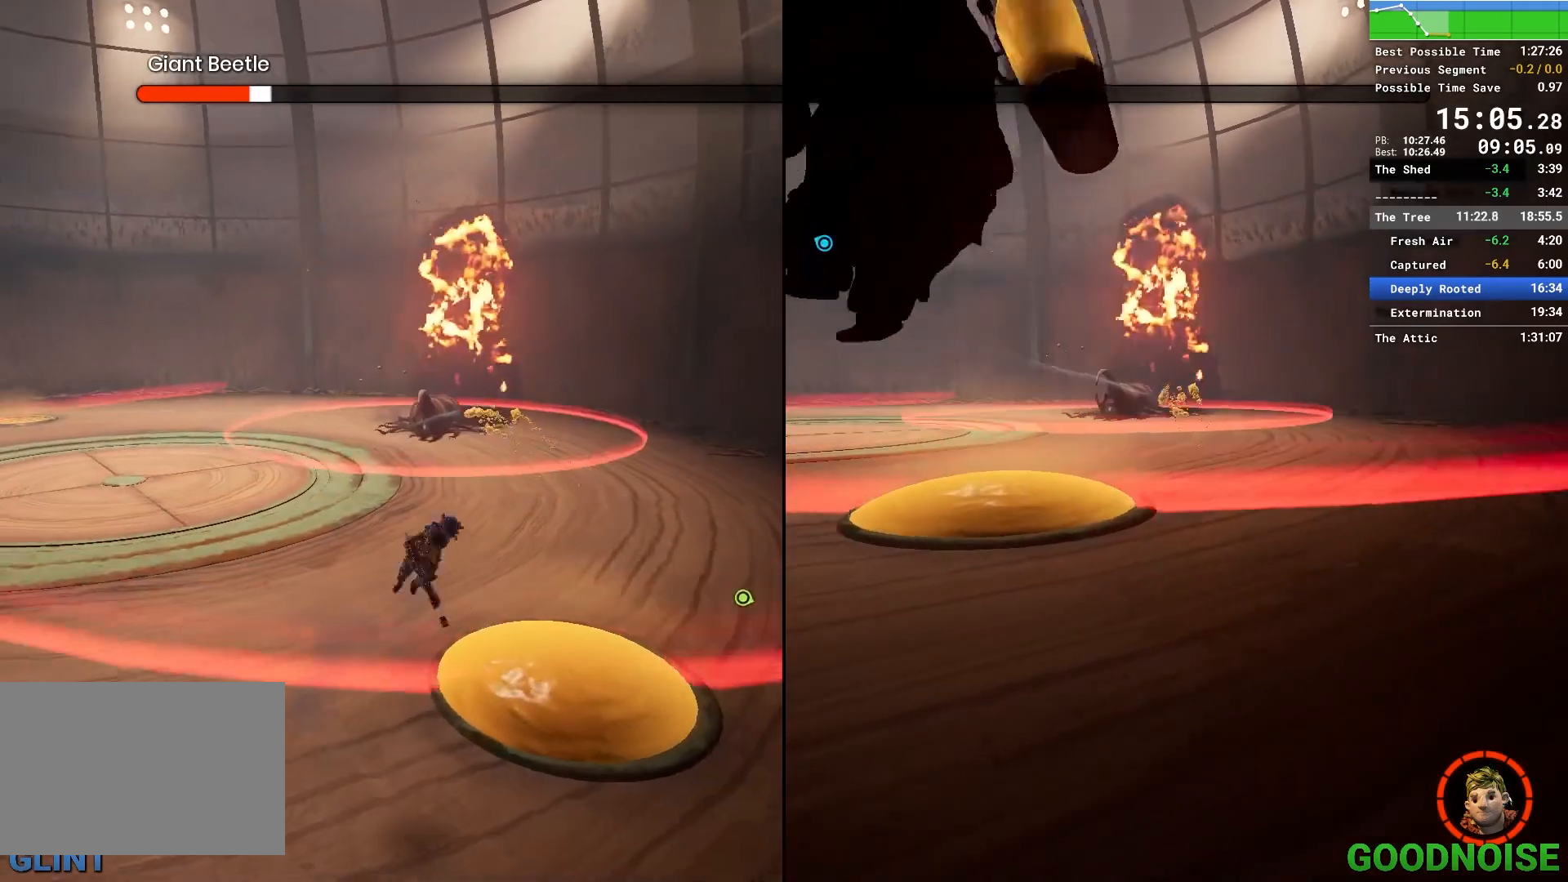
{"keys": ["s"], "mouse": [], "events": [[83, "space", "up"], [417, "d", "up"]]}
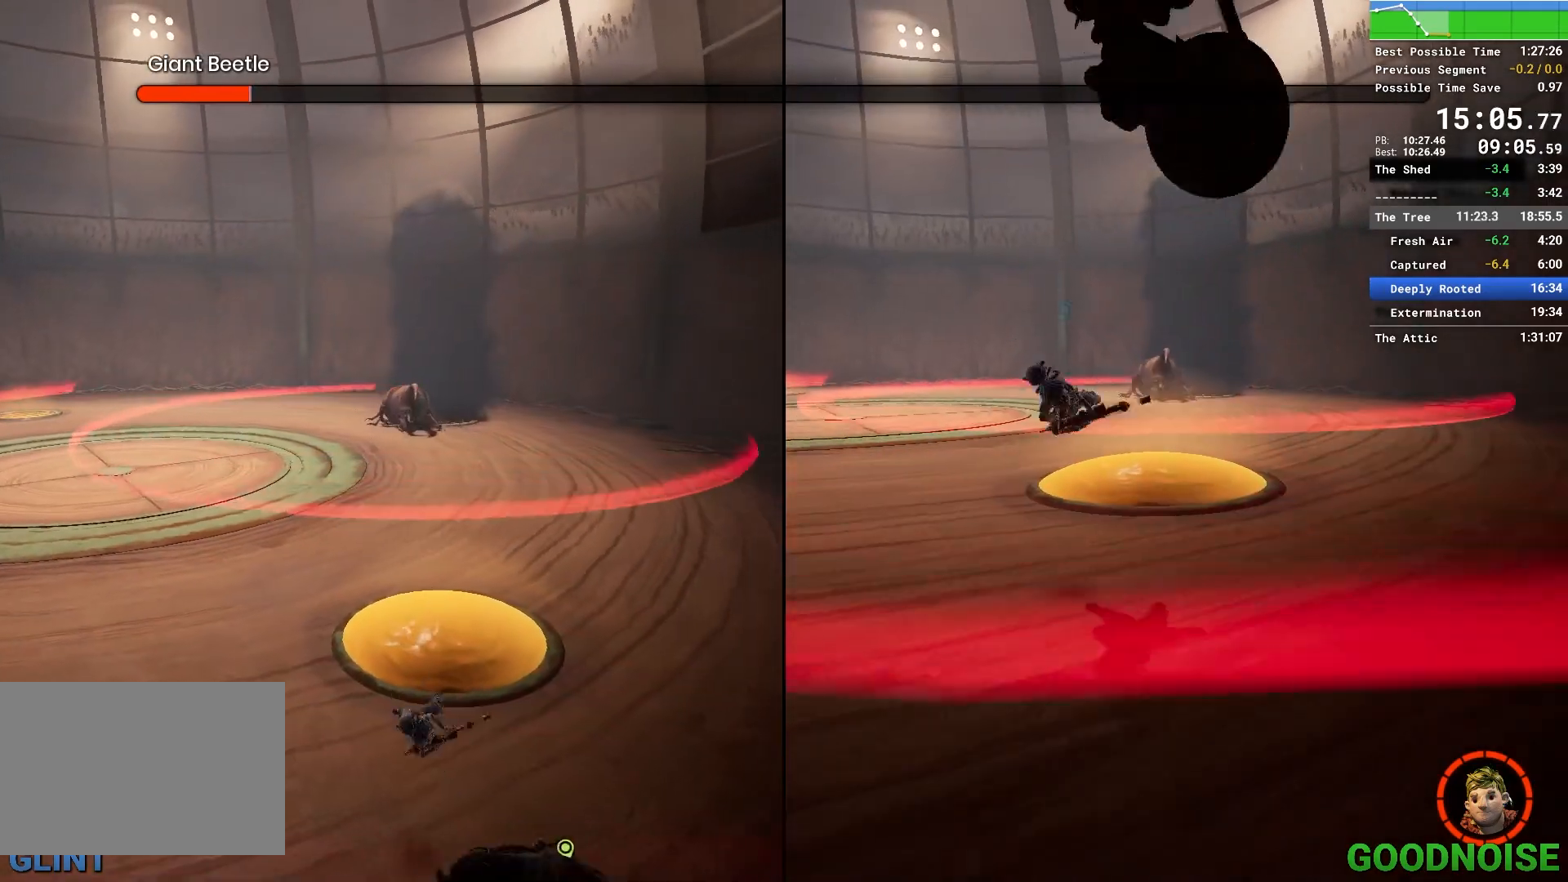
{"keys": [], "mouse": [], "events": [[150, "s", "up"], [233, "space", "down"], [433, "space", "up"]]}
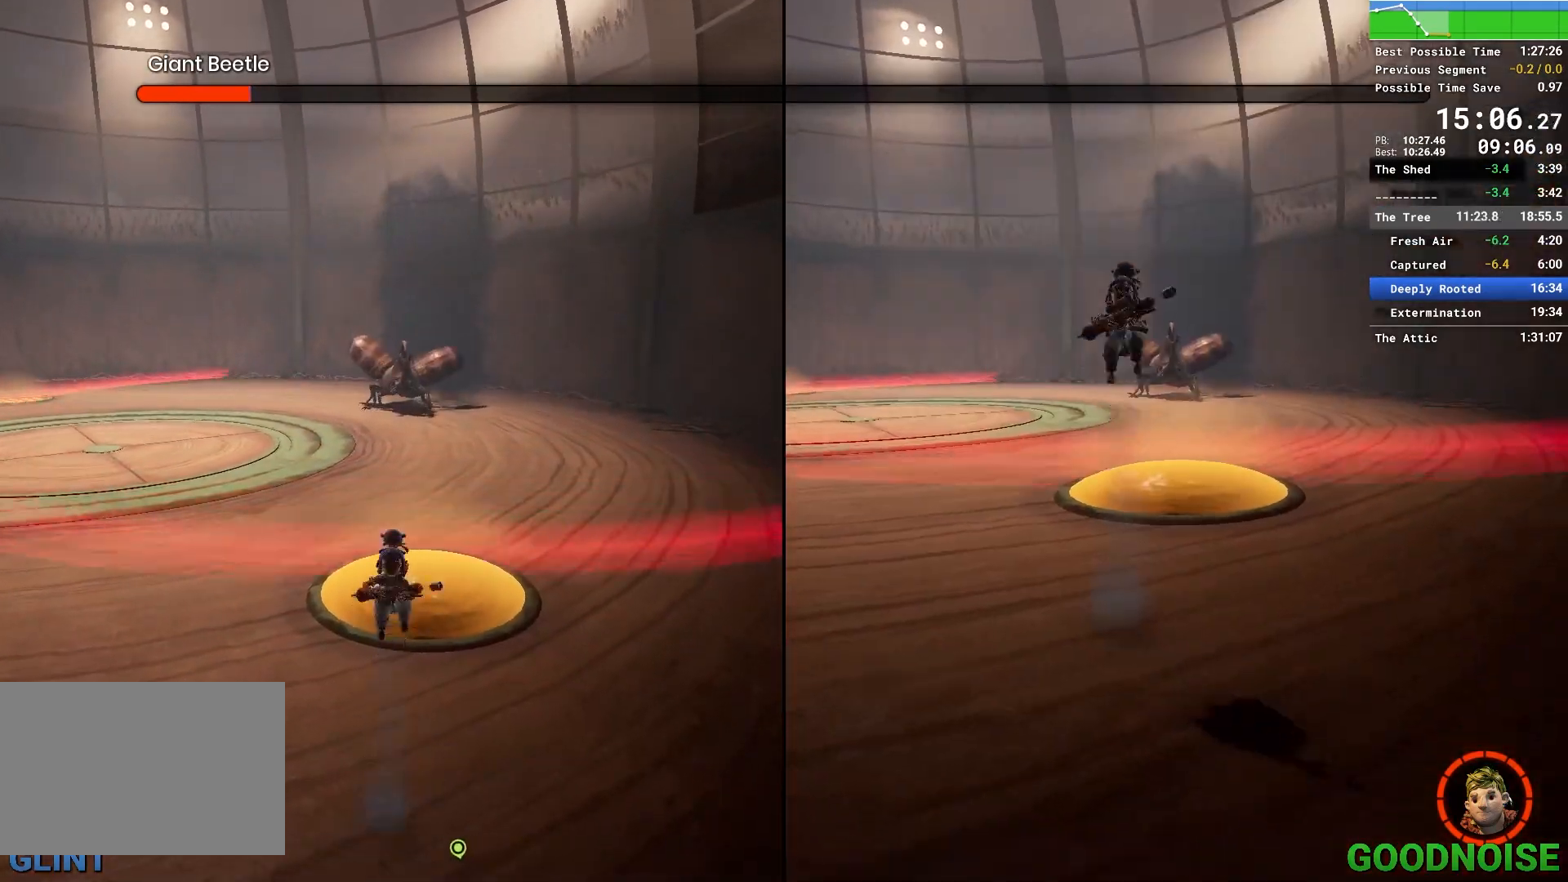
{"keys": ["s"], "mouse": [], "events": [[67, "space", "down"], [200, "space", "up"], [200, "w", "down"], [300, "w", "up"], [400, "s", "down"]]}
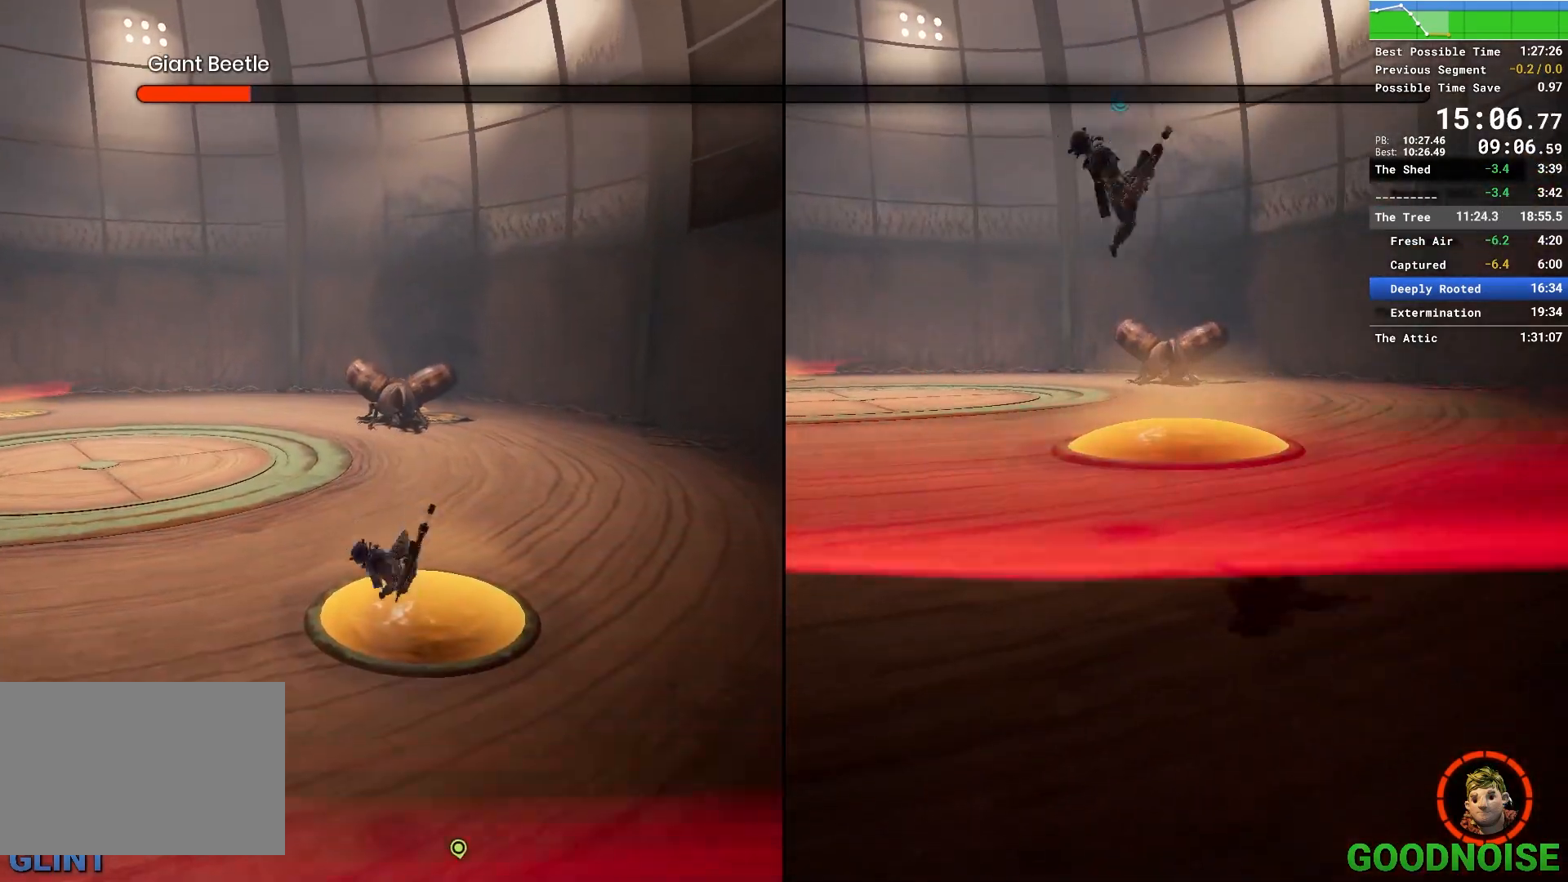
{"keys": ["ctrl", "s"], "mouse": [], "events": [[317, "ctrl", "down"]]}
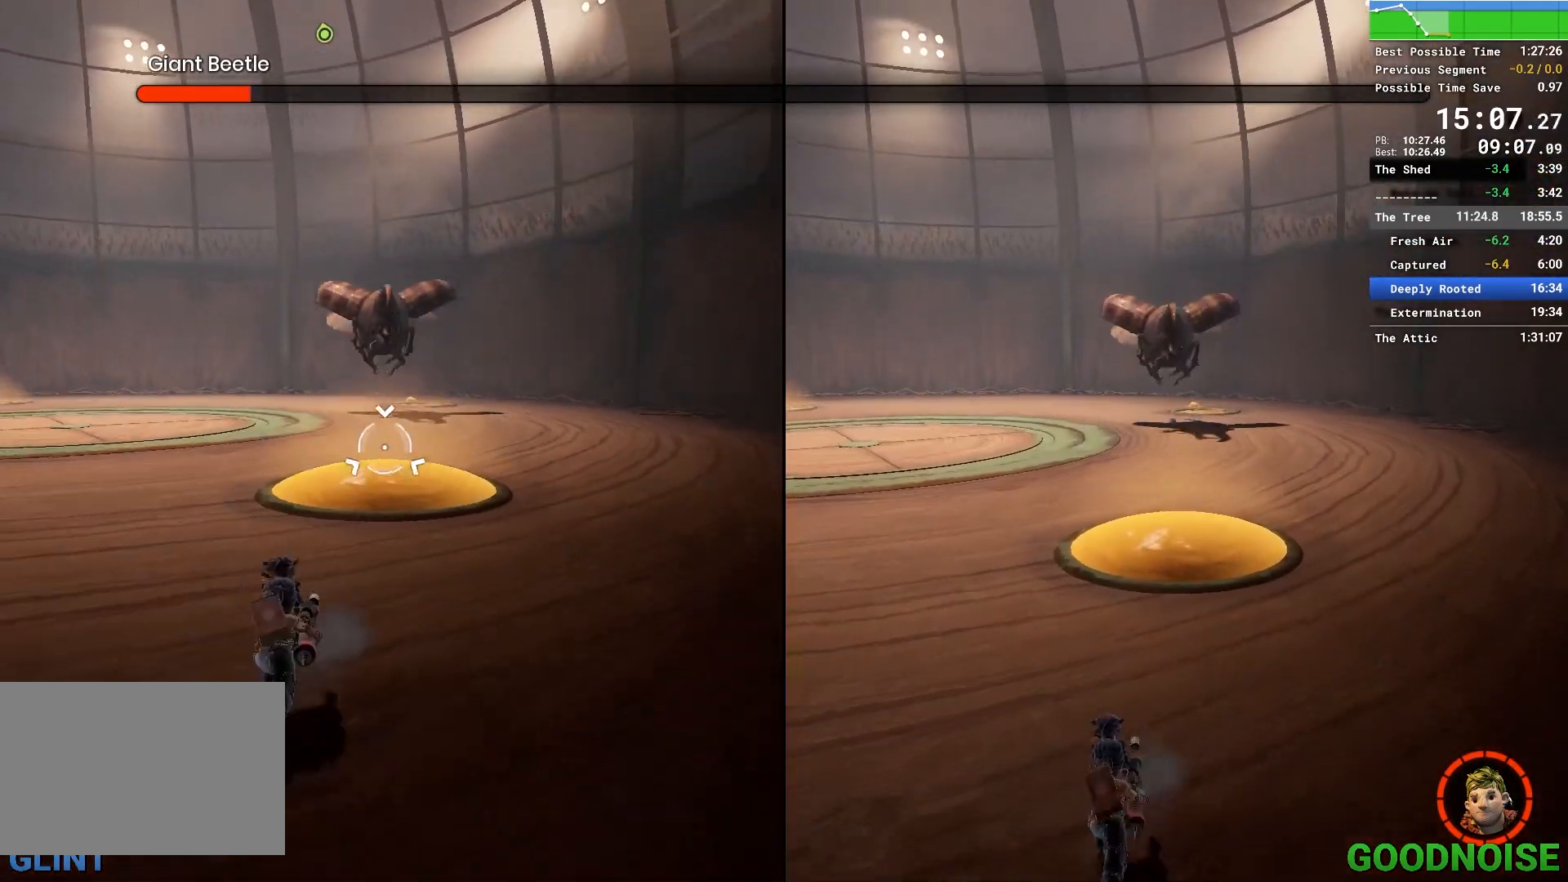
{"keys": ["ctrl"], "mouse": [], "events": [[100, "s", "up"]]}
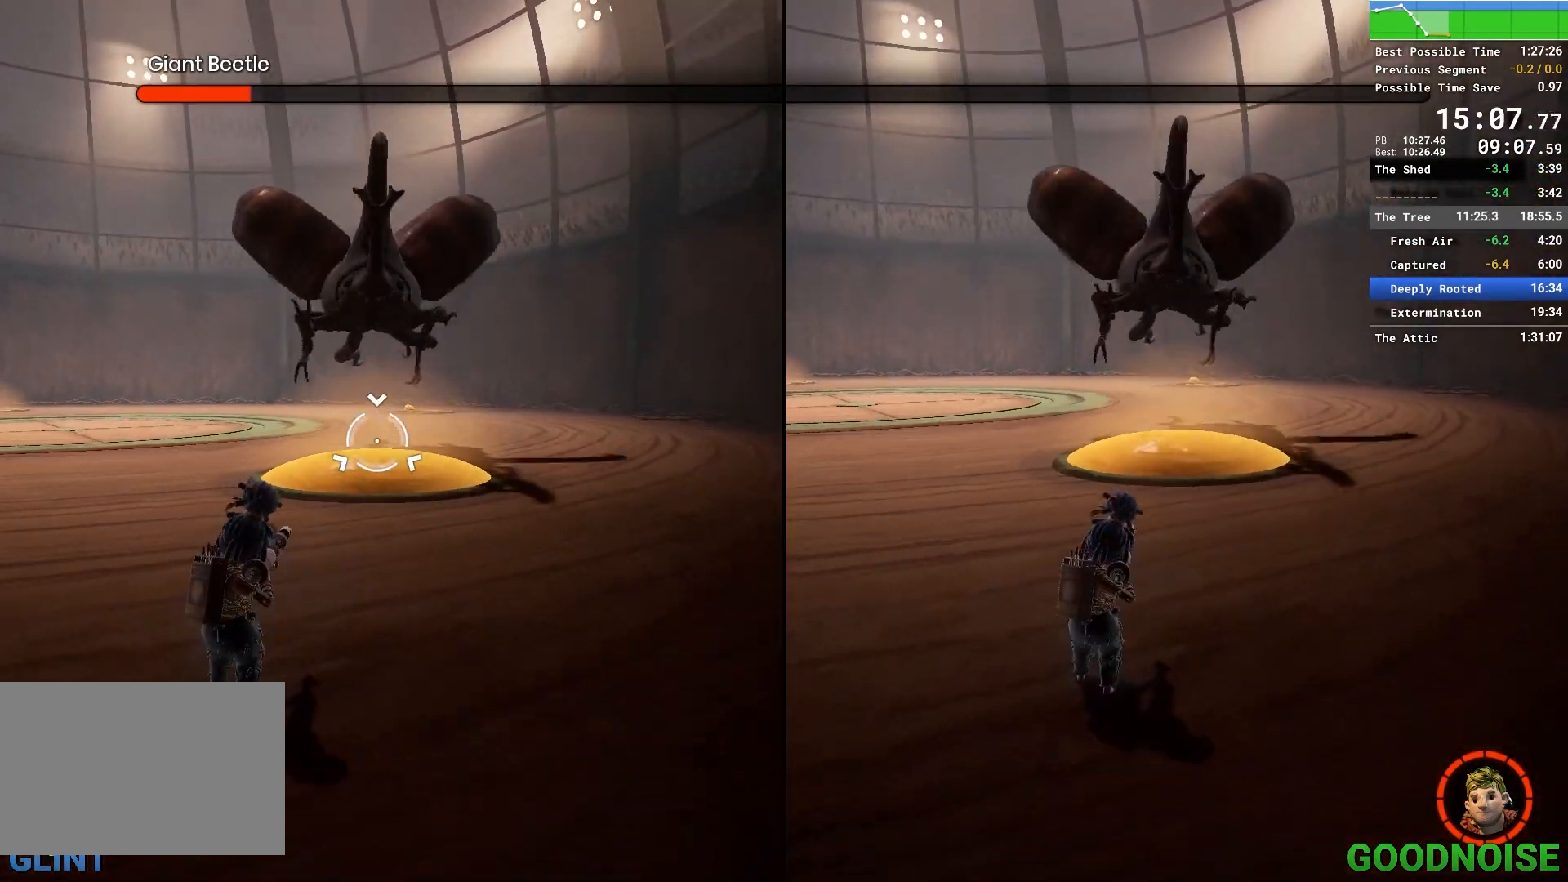
{"keys": ["a"], "mouse": [], "events": [[67, "mouse_left", "down"], [117, "a", "down"], [117, "mouse_left", "up"], [167, "ctrl", "up"], [200, "mouse_right", "down"], [350, "mouse_right", "up"]]}
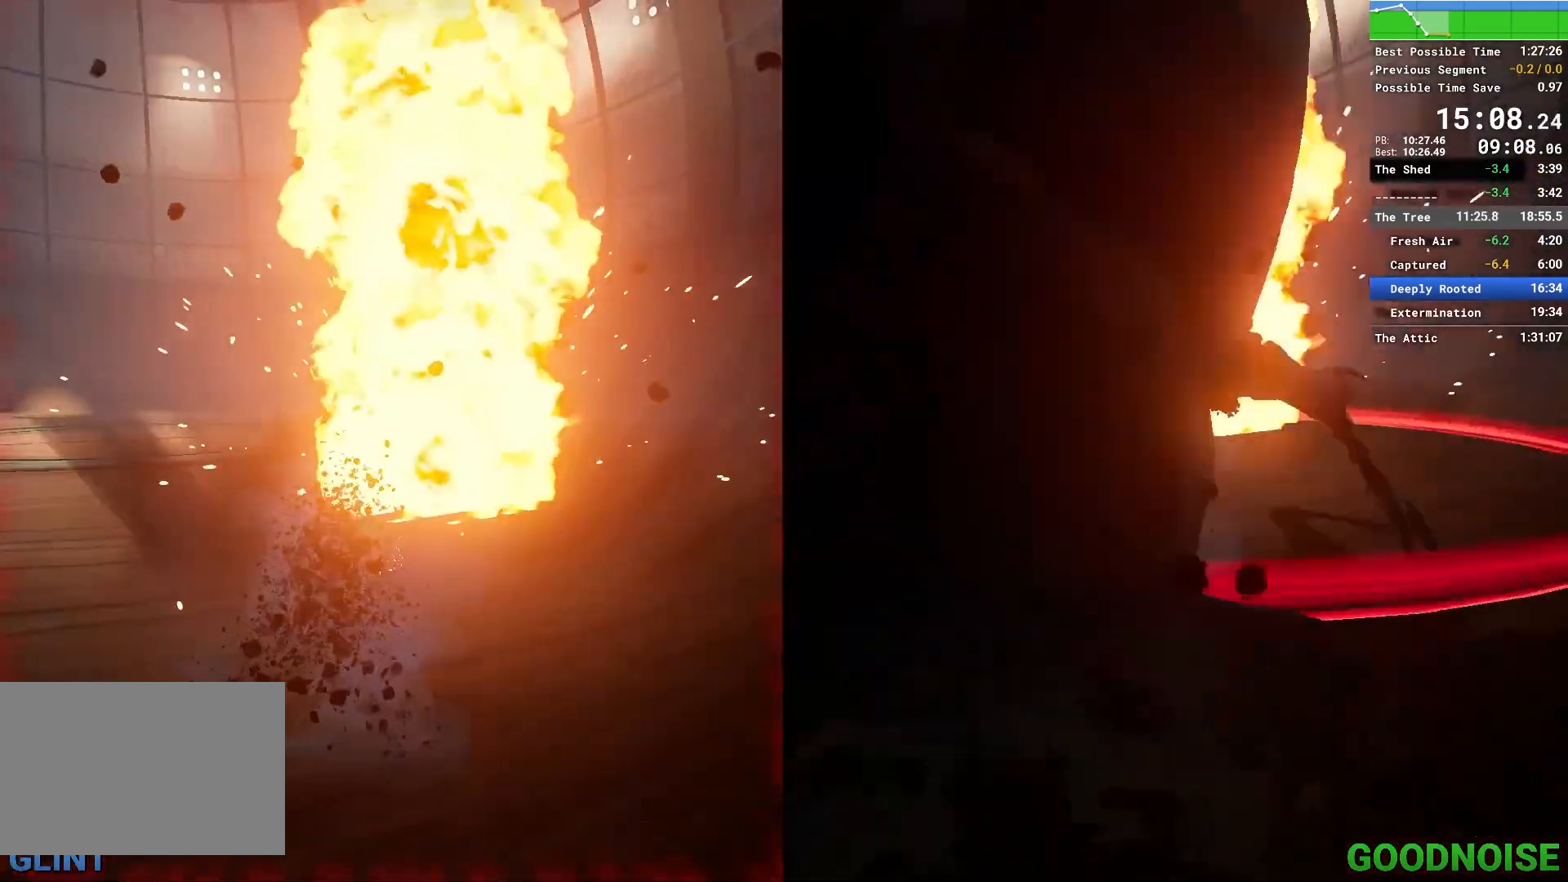
{"keys": [], "mouse": [], "events": [[83, "w", "down"], [233, "a", "up"], [267, "w", "up"]]}
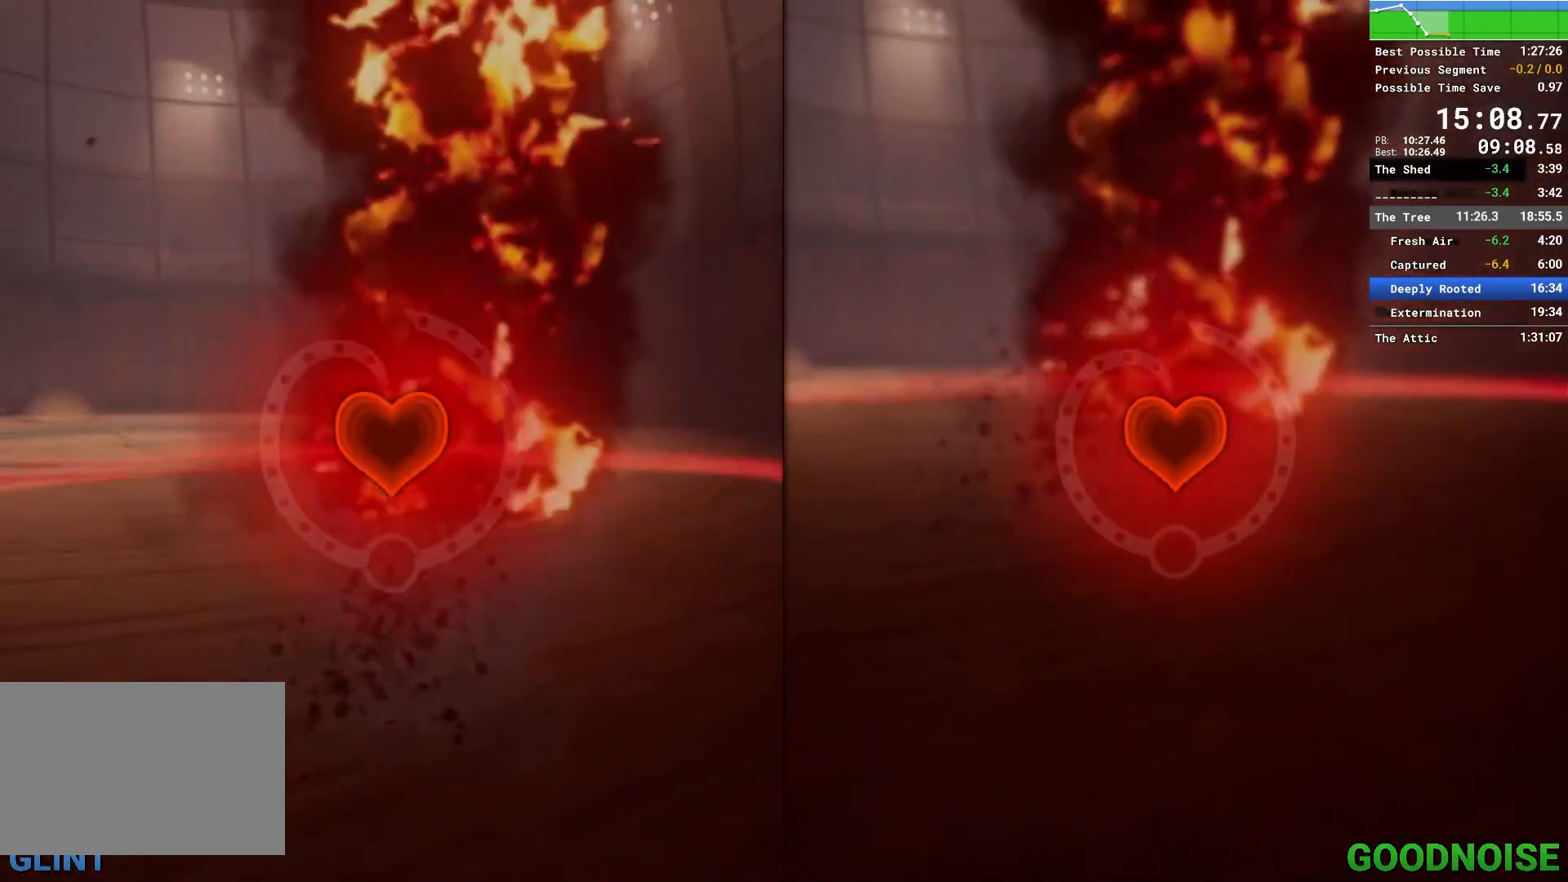
{"keys": [], "mouse": [], "events": []}
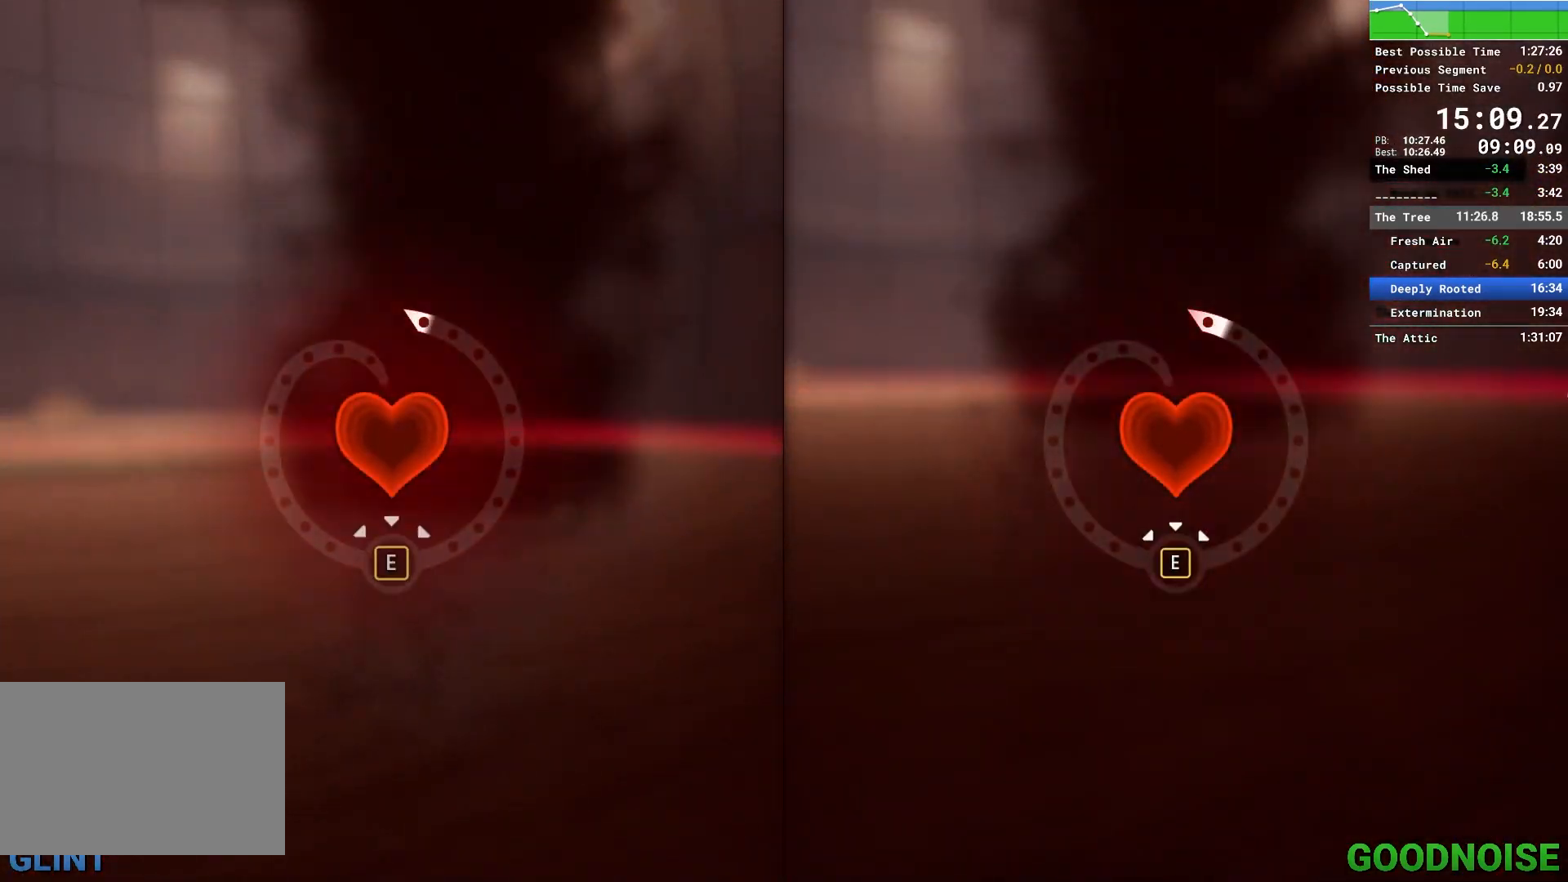
{"keys": [], "mouse": [], "events": []}
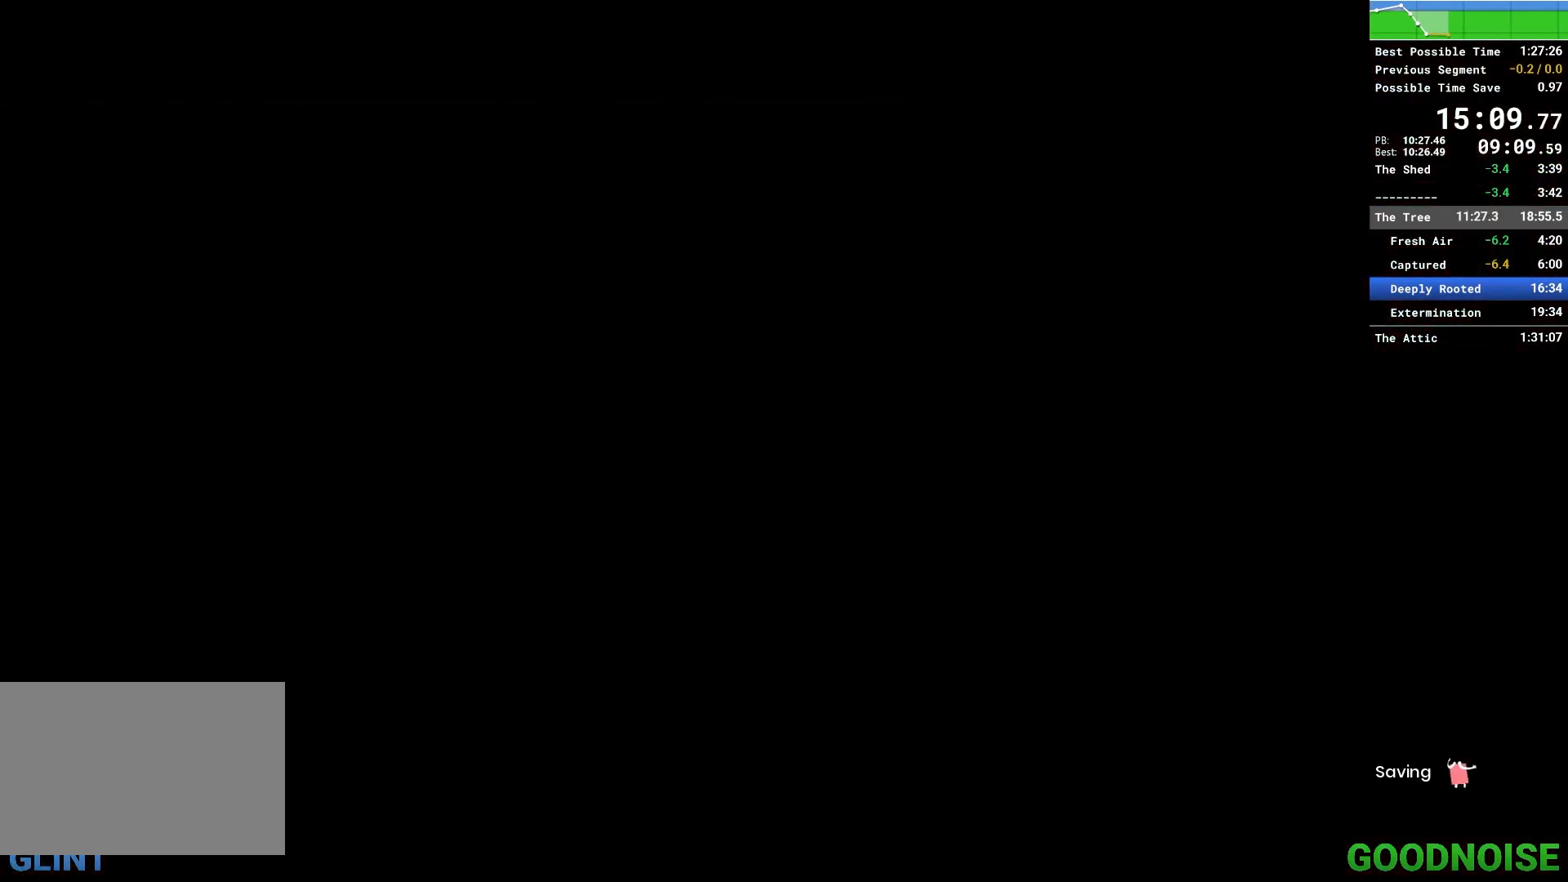
{"keys": [], "mouse": [], "events": []}
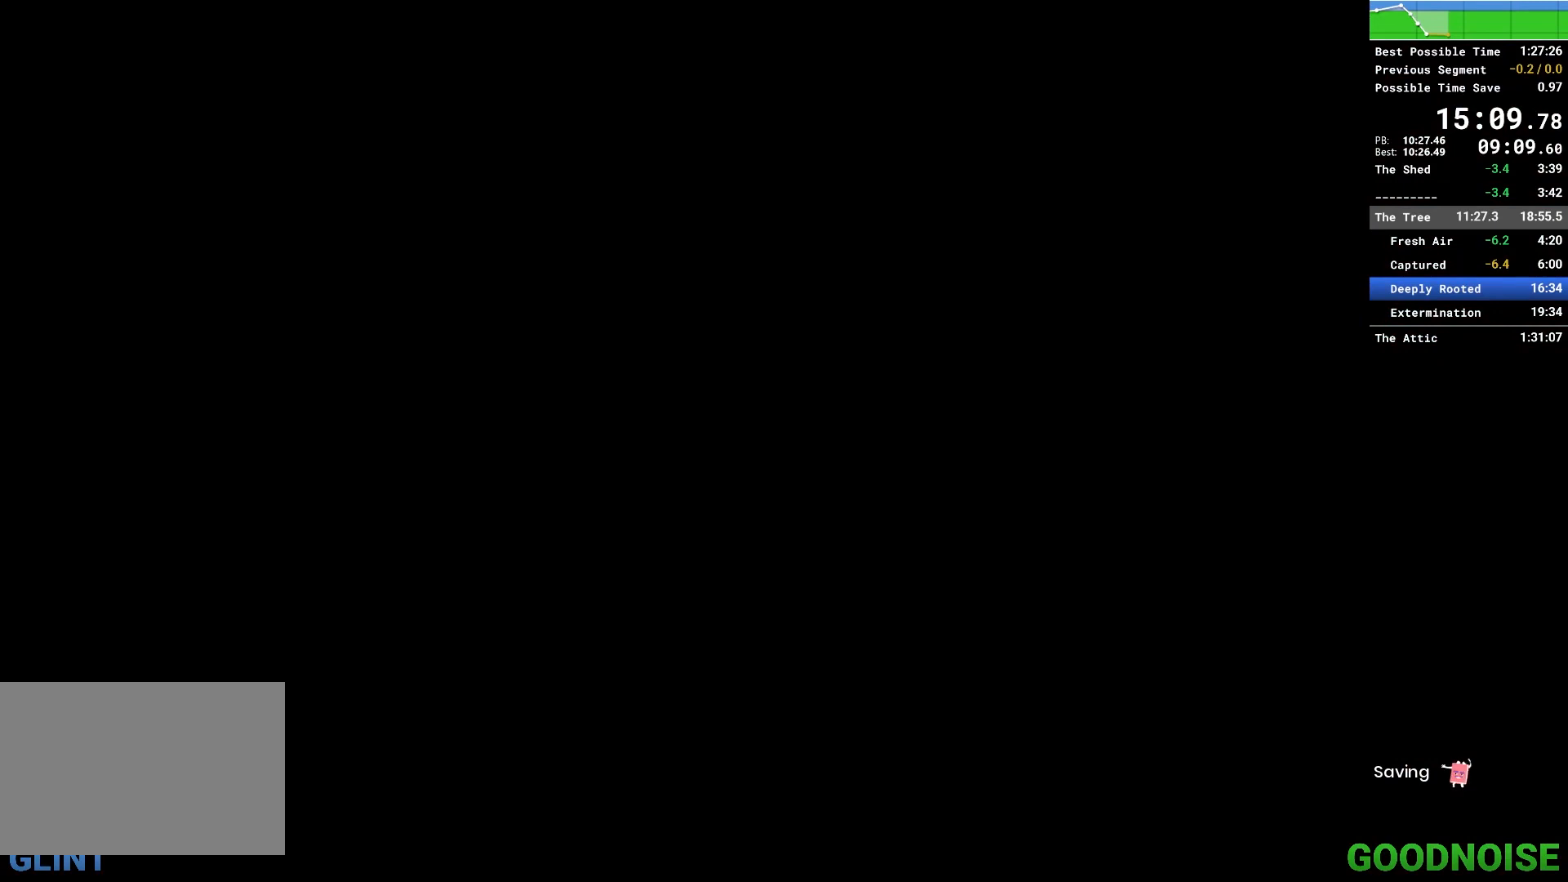
{"keys": [], "mouse": [], "events": []}
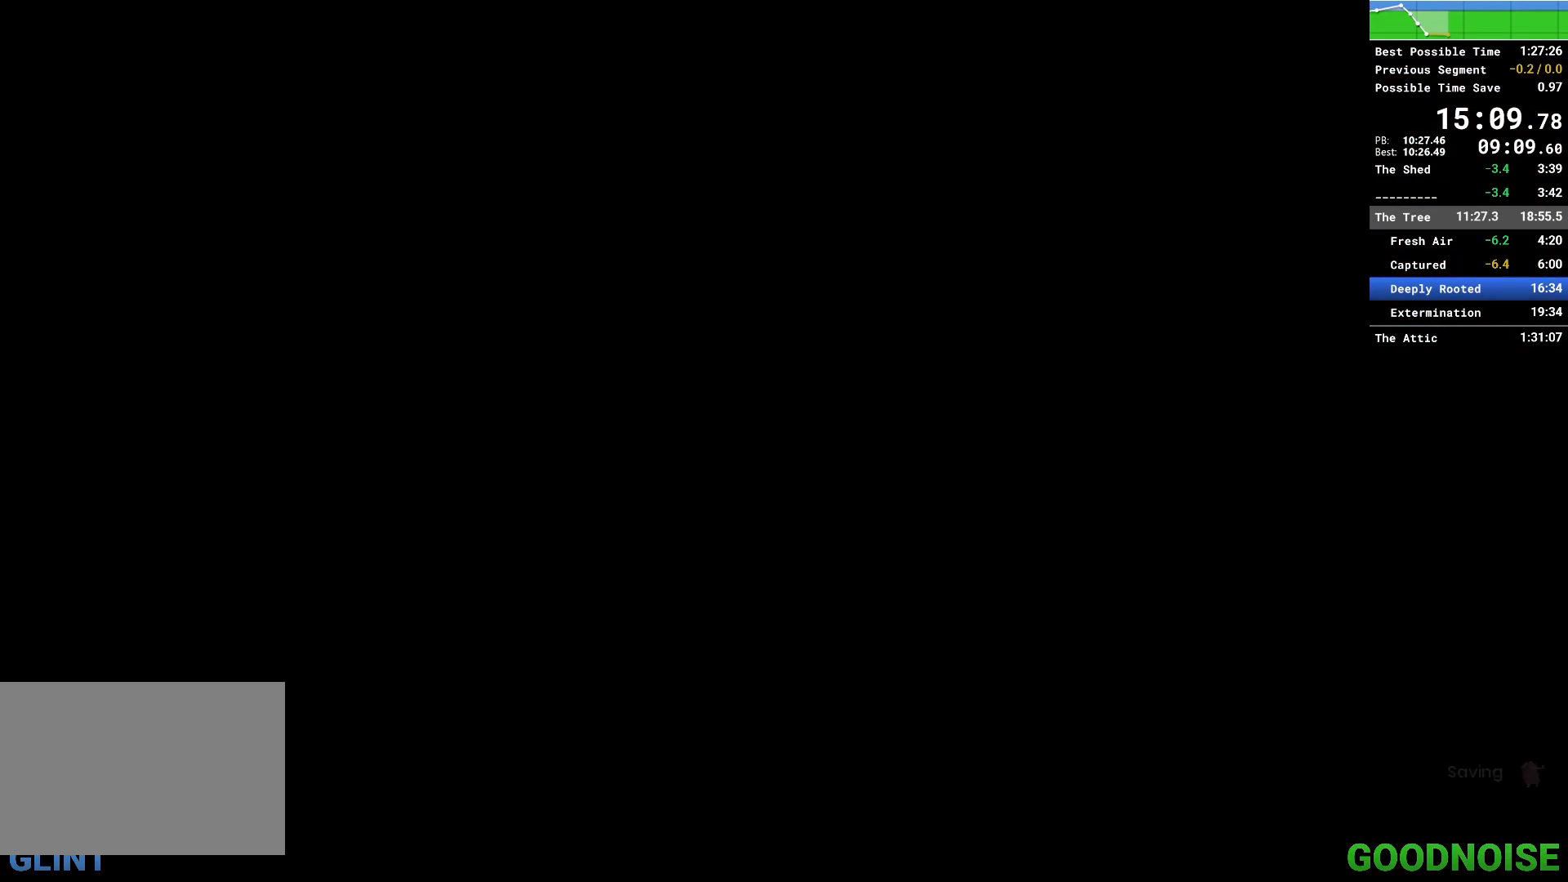
{"keys": [], "mouse": [], "events": []}
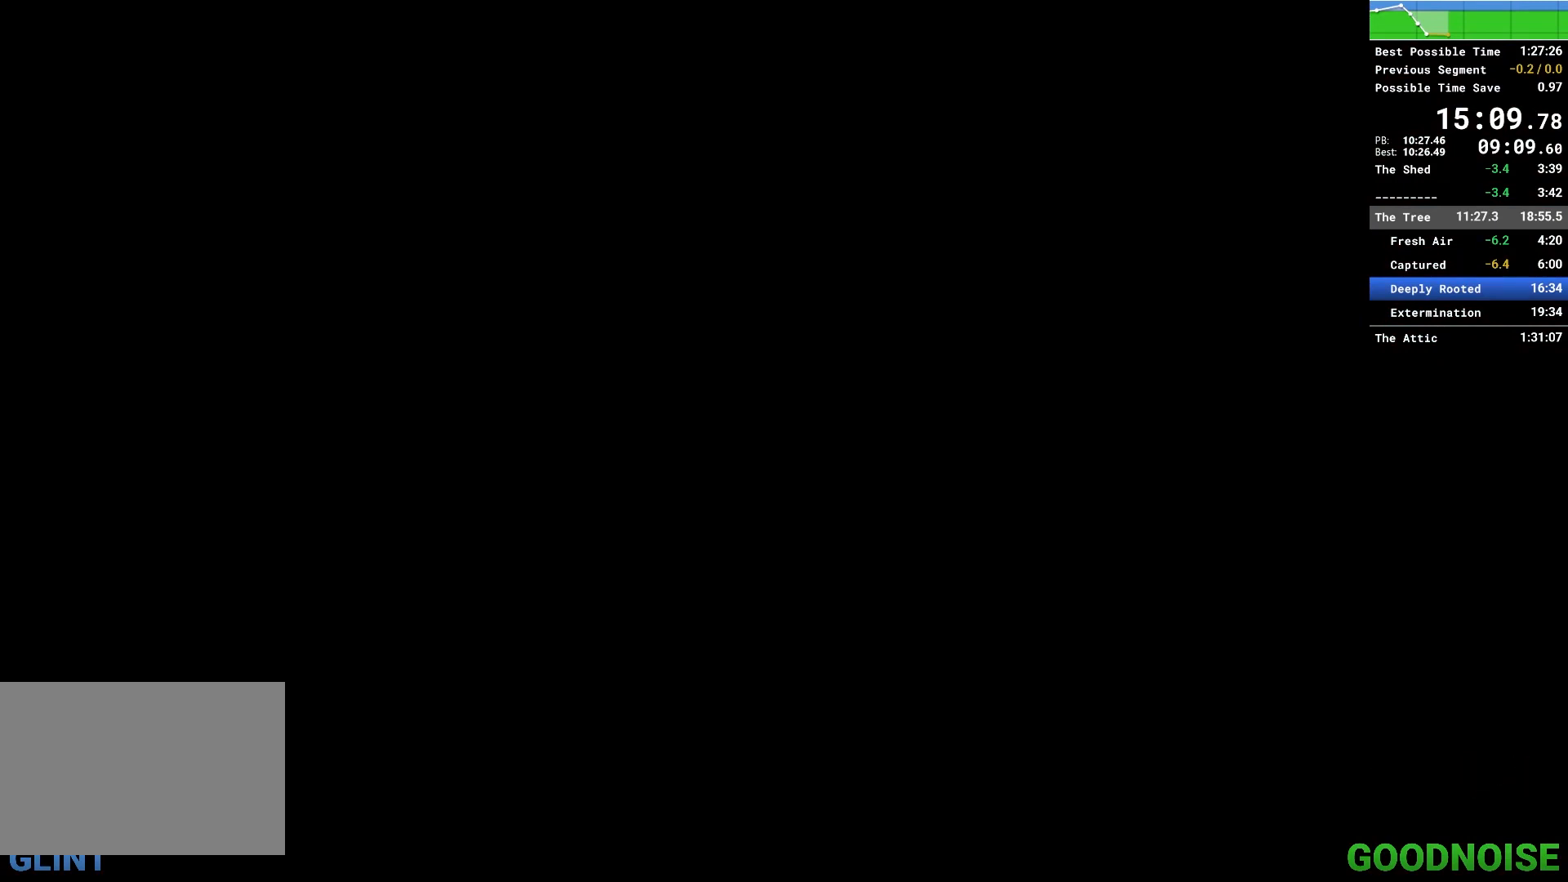
{"keys": [], "mouse": [], "events": []}
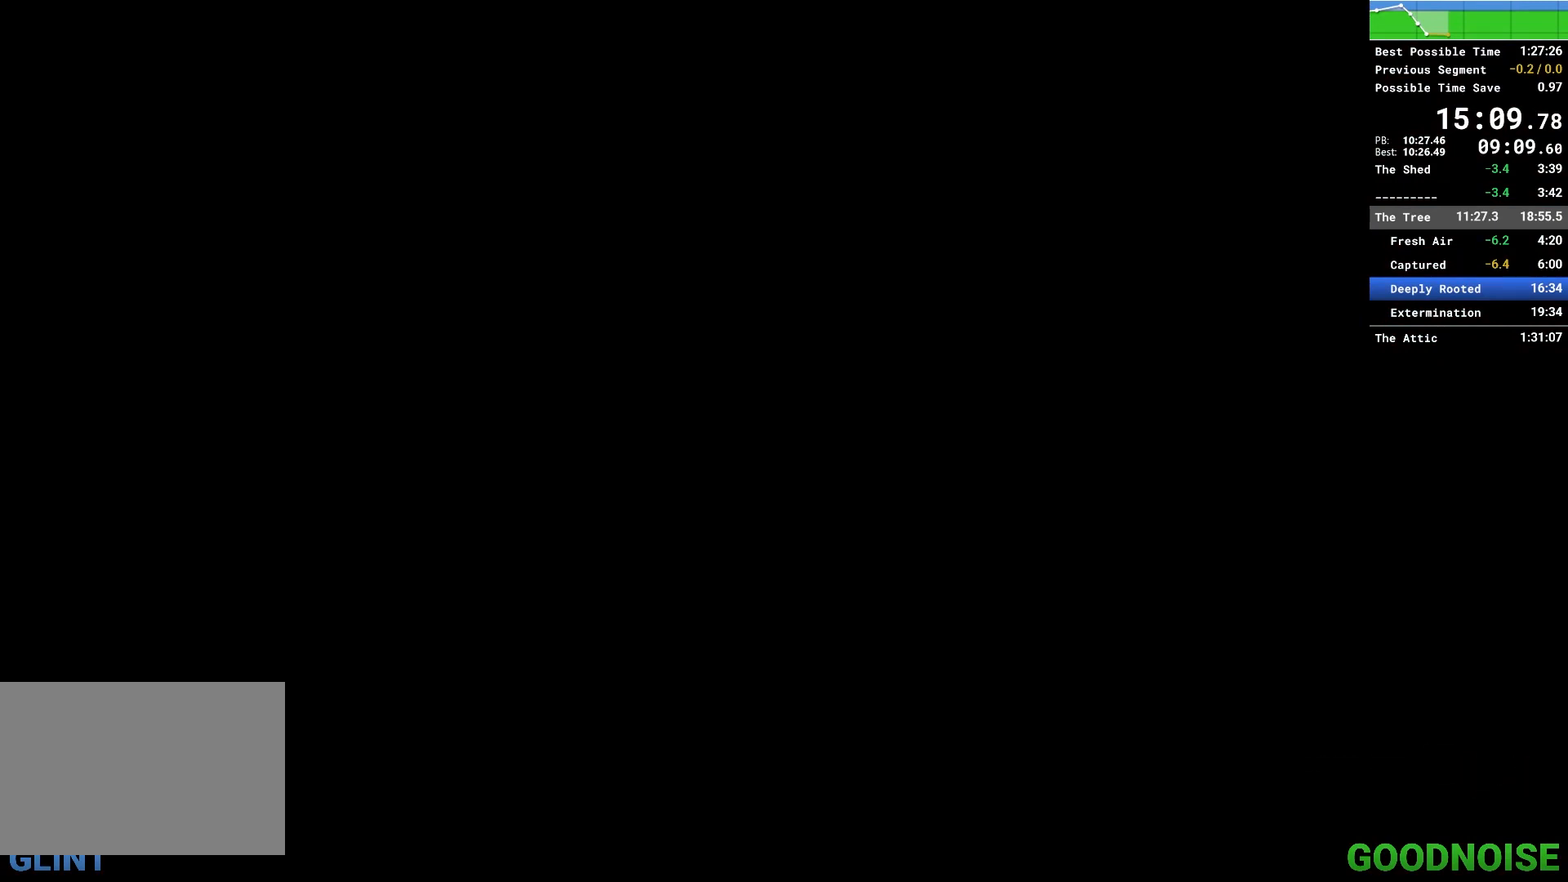
{"keys": [], "mouse": [], "events": []}
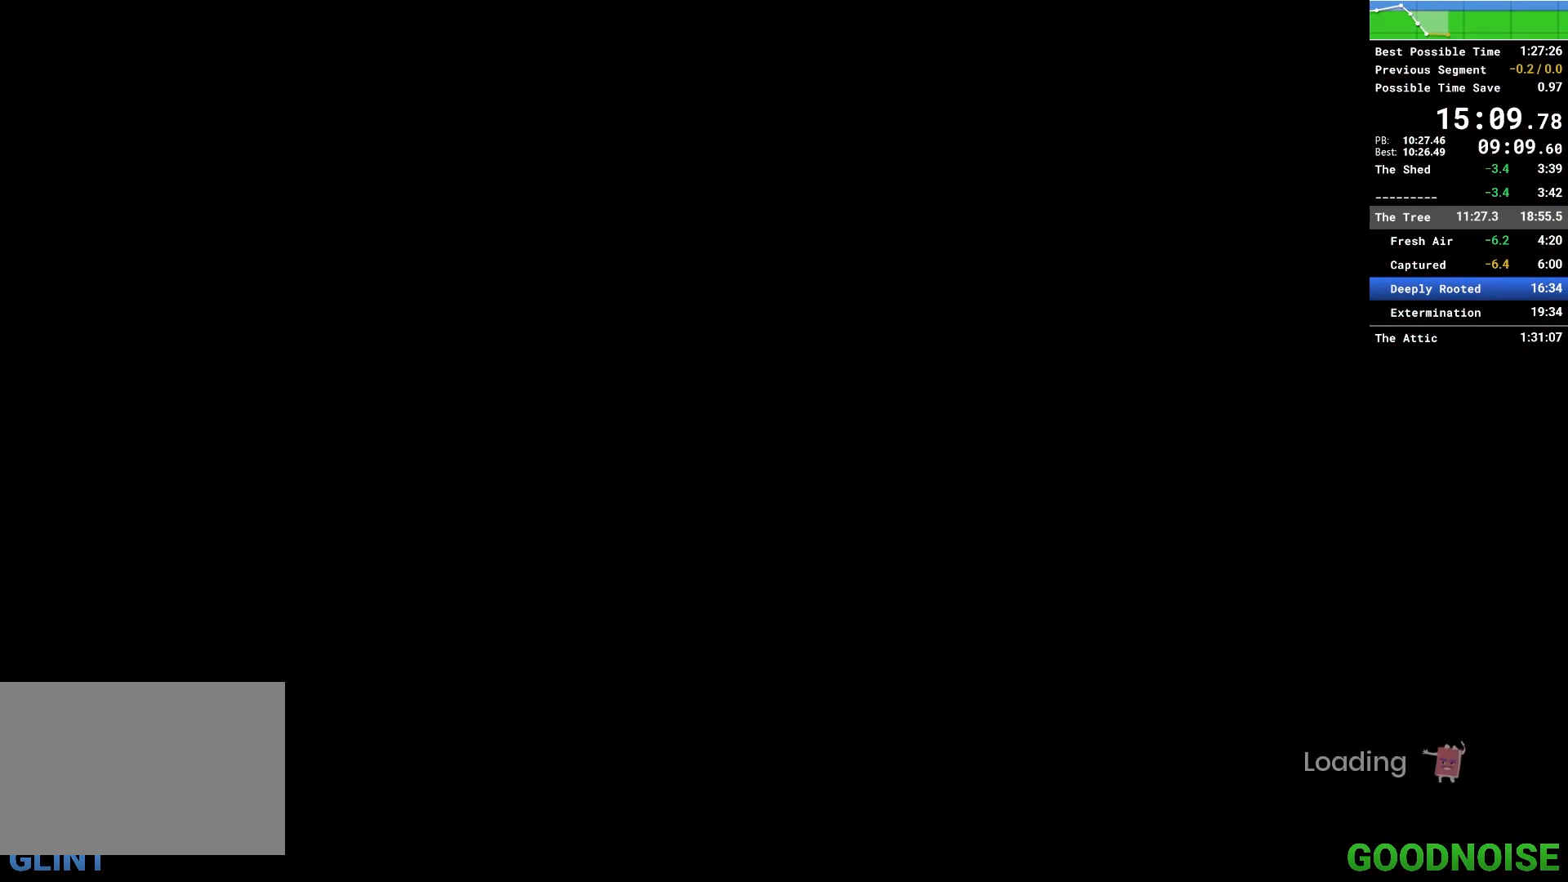
{"keys": [], "mouse": [], "events": []}
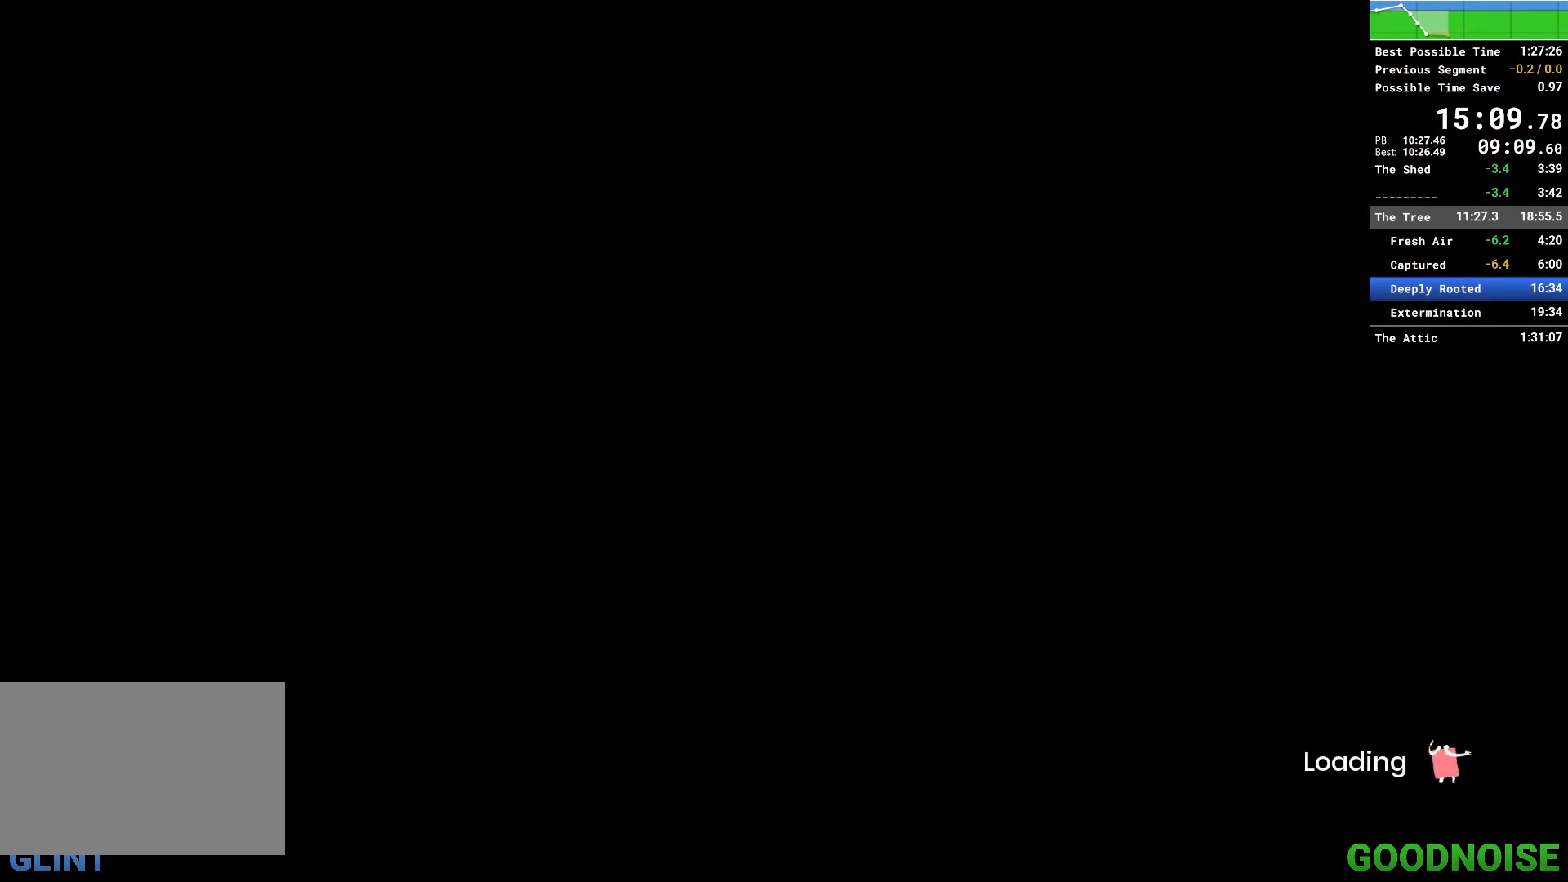
{"keys": [], "mouse": [], "events": []}
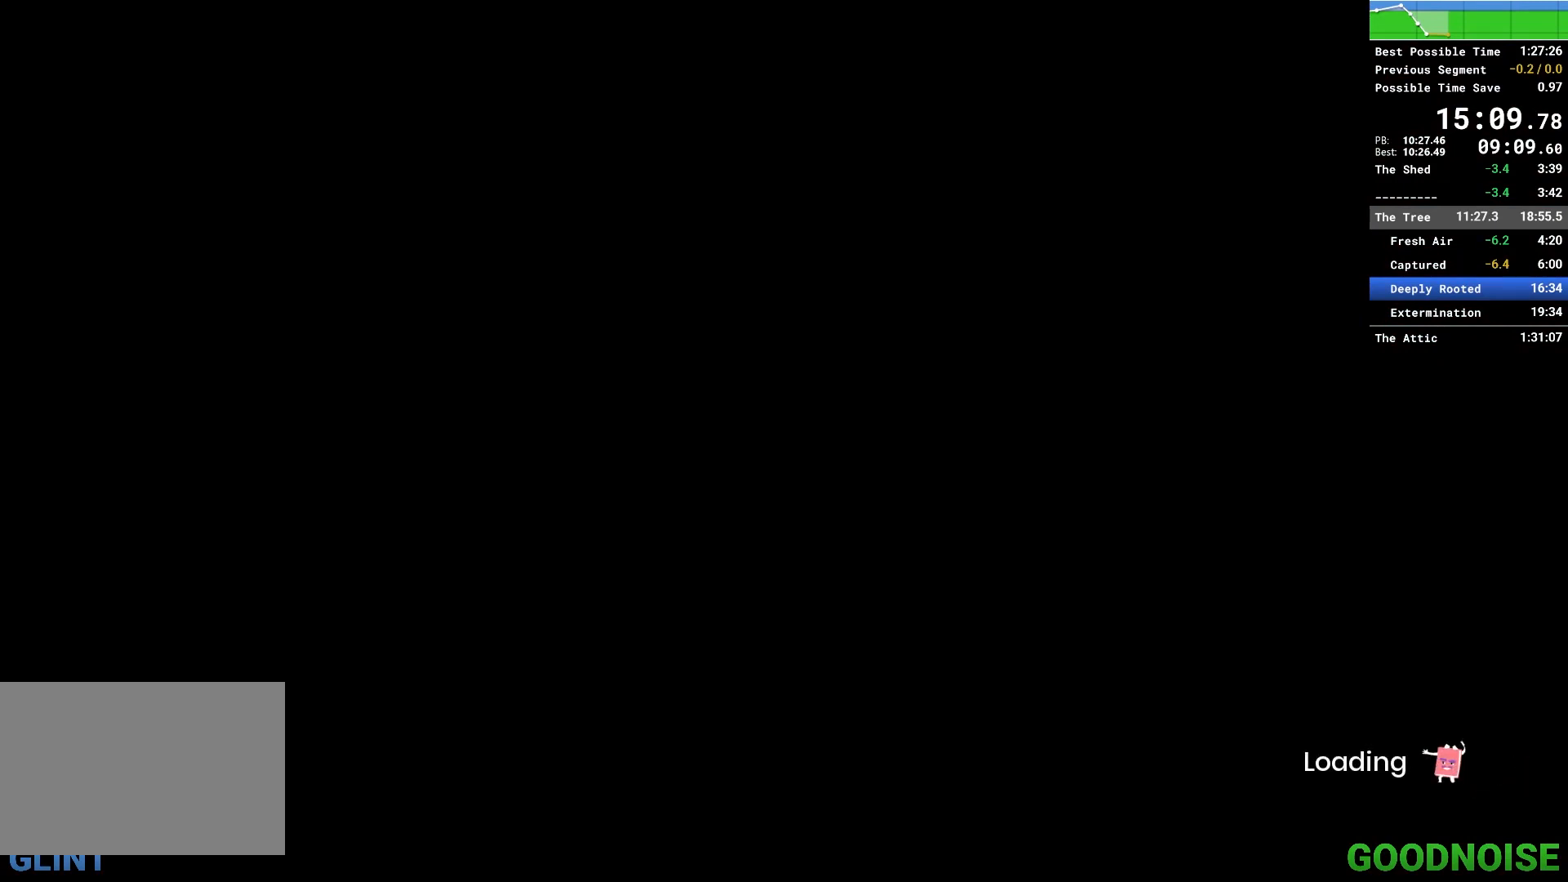
{"keys": [], "mouse": [], "events": []}
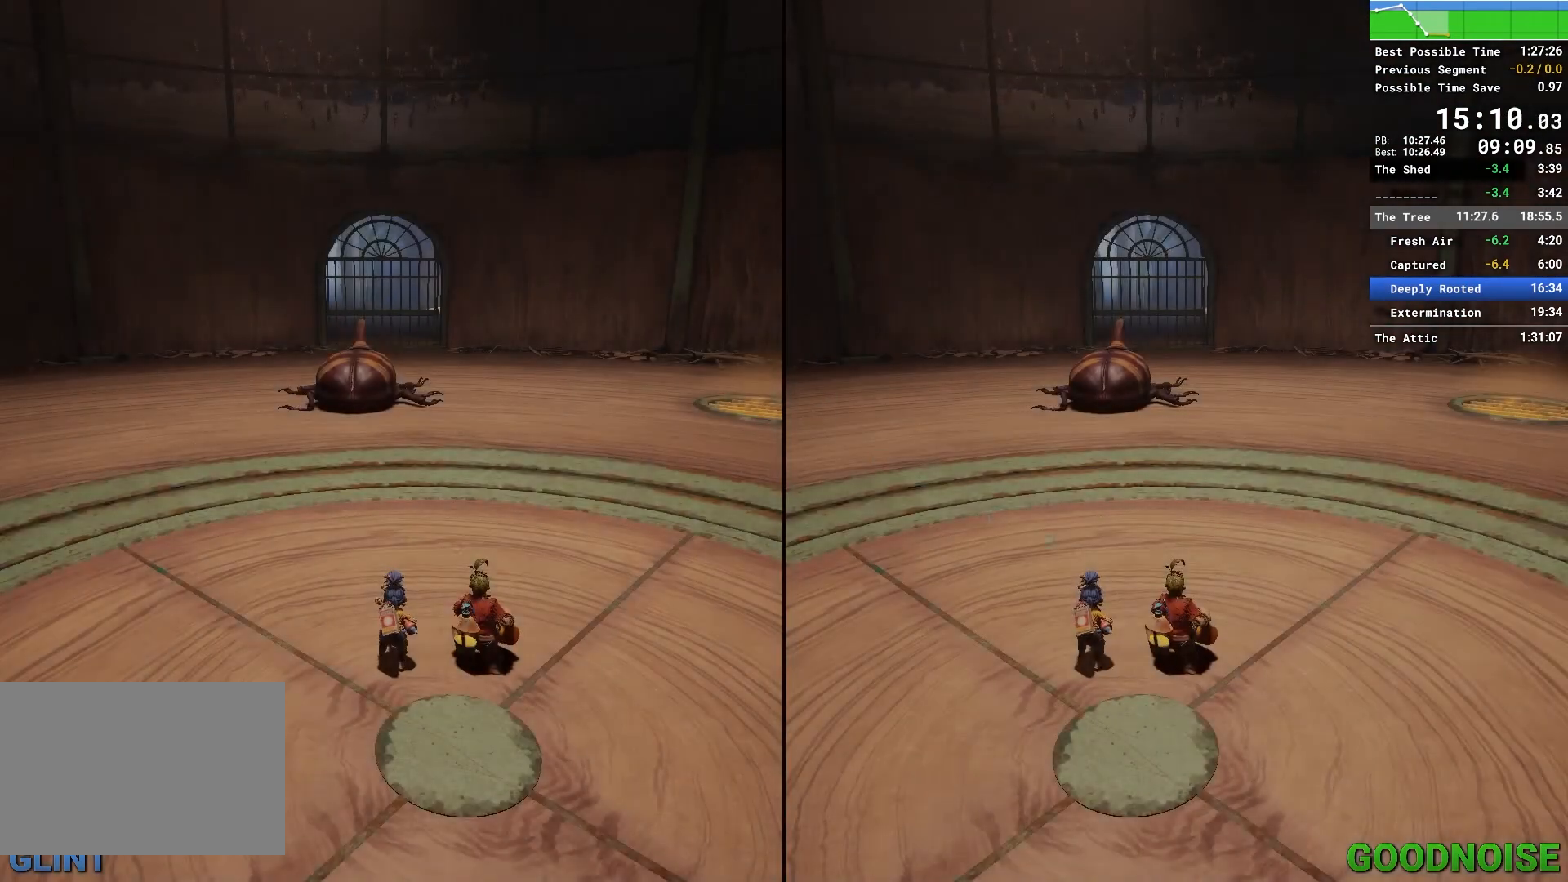
{"keys": ["w"], "mouse": [], "events": [[150, "w", "down"], [200, "mouse_right", "down"], [300, "d", "down"], [350, "mouse_right", "up"], [433, "d", "up"]]}
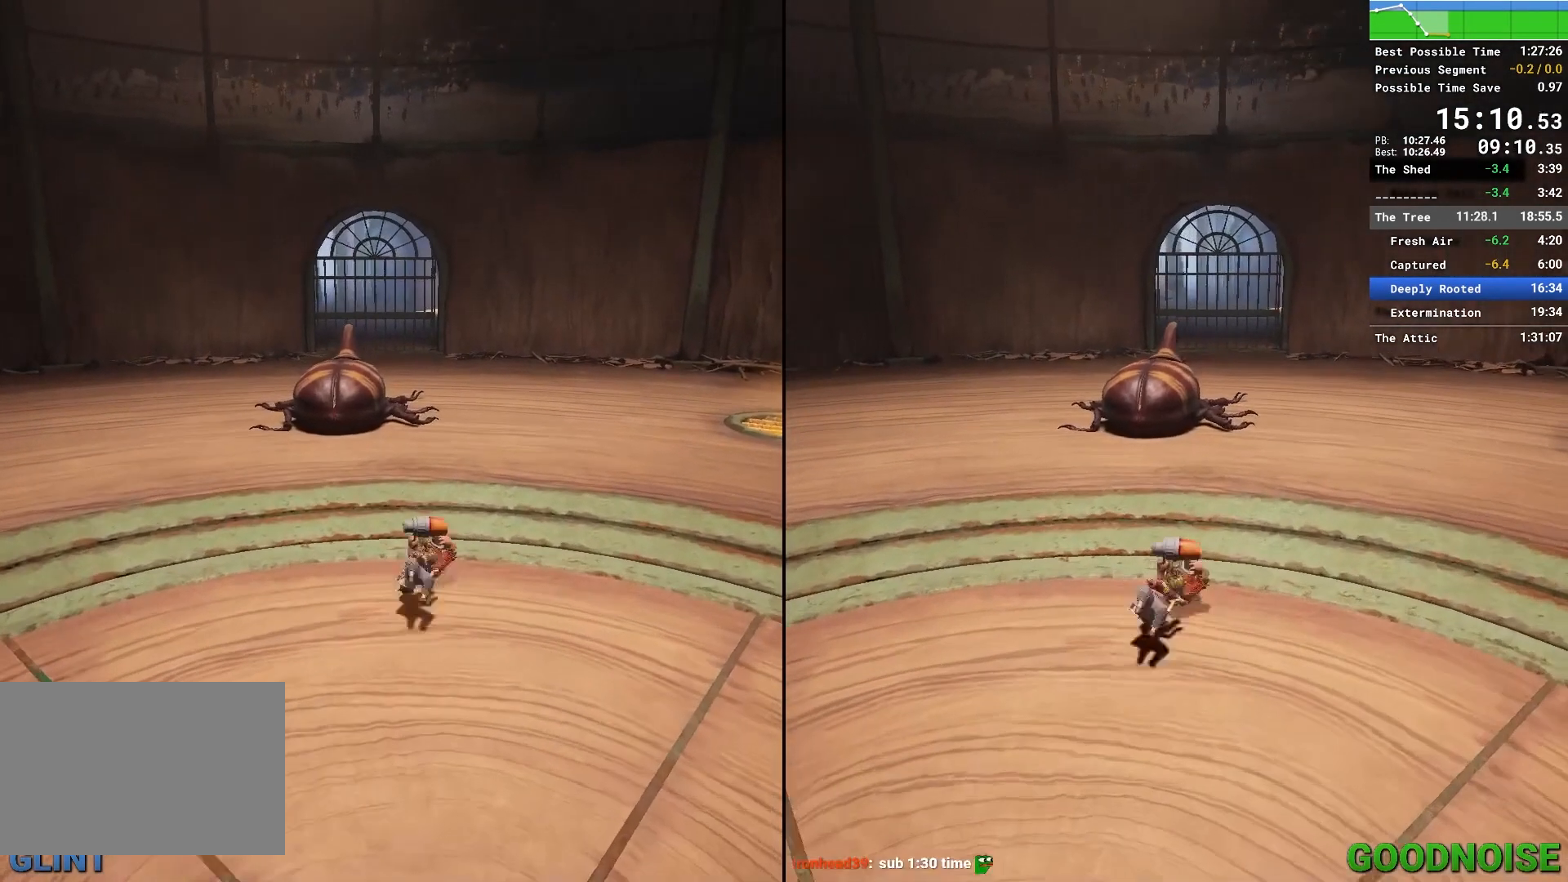
{"keys": ["w"], "mouse": [], "events": [[50, "mouse_right", "down"], [400, "e", "down"], [400, "mouse_right", "up"], [500, "e", "up"]]}
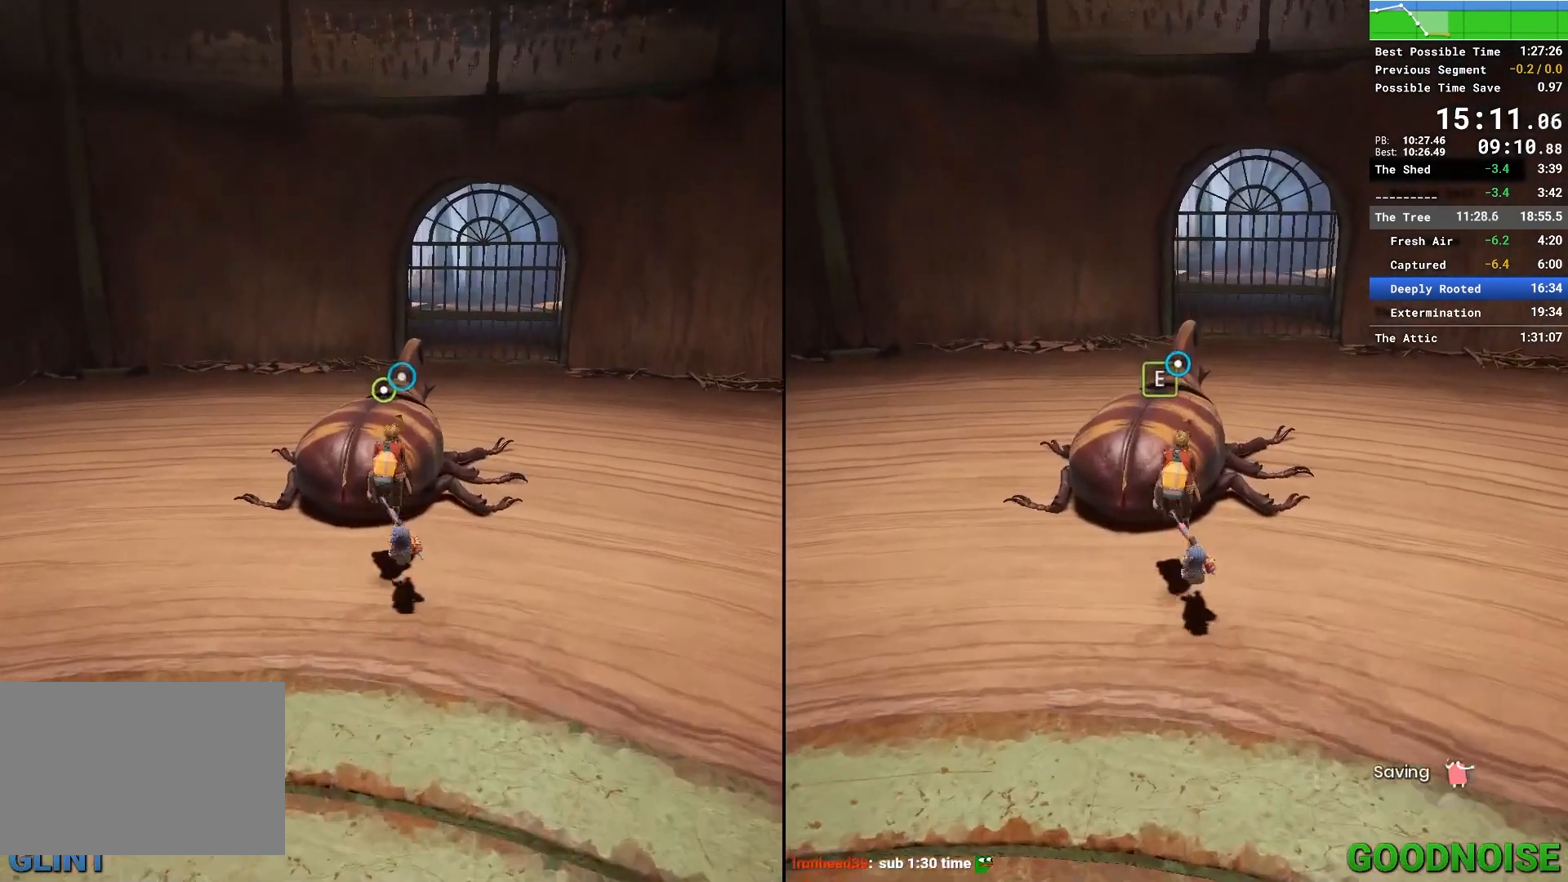
{"keys": [], "mouse": [], "events": [[100, "e", "down"], [150, "e", "up"], [200, "w", "up"], [233, "e", "down"], [317, "e", "up"], [383, "e", "down"], [483, "e", "up"]]}